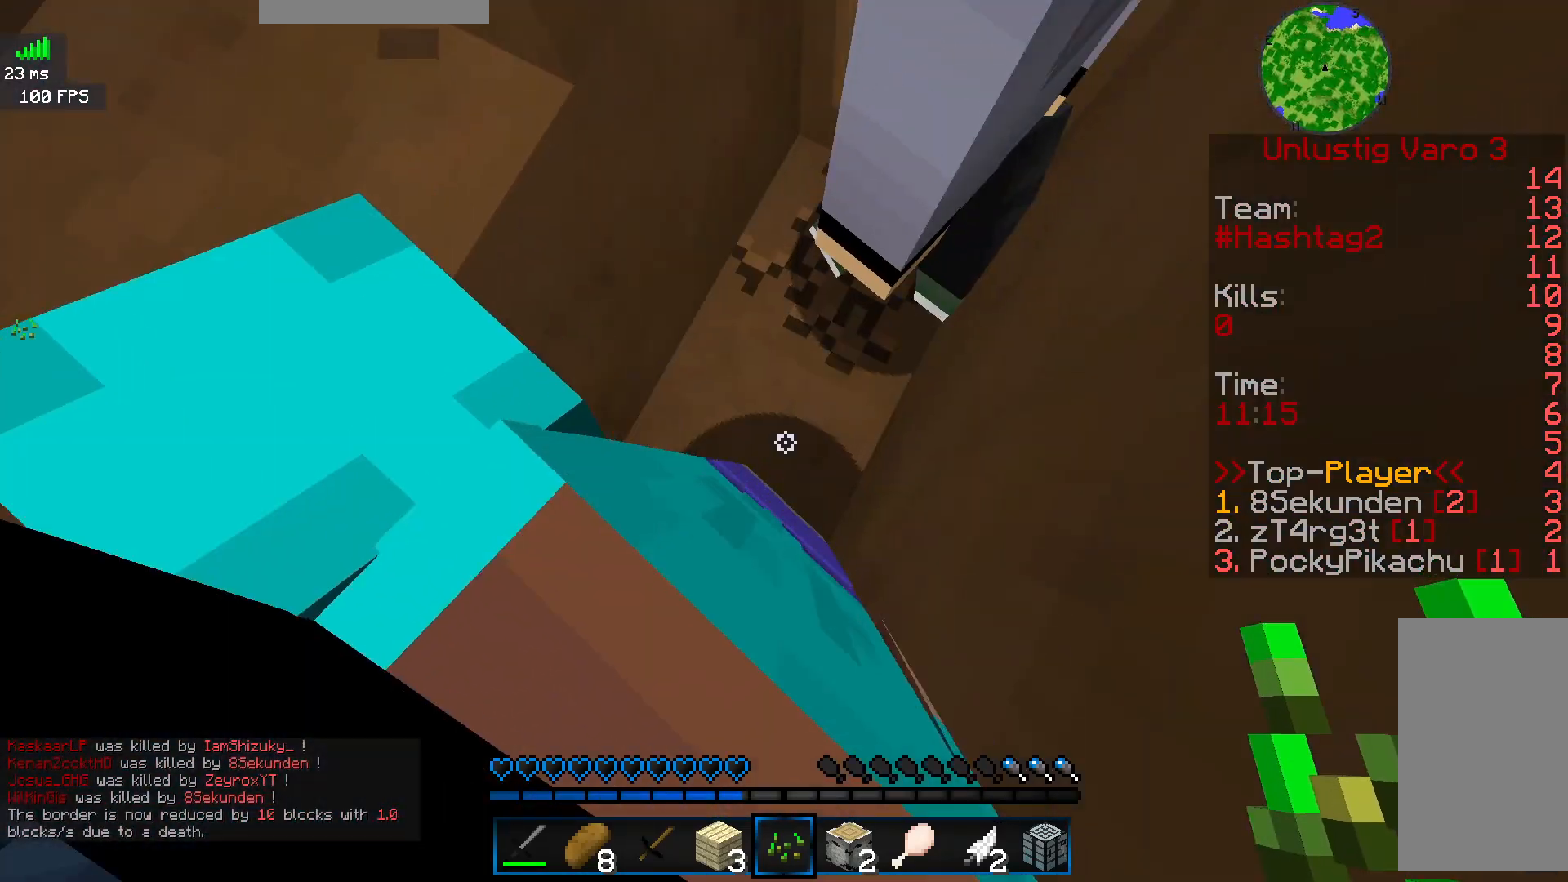
Gameplay with keyboard and mouse; each line is a JSON object with the keys and mouse buttons held at the frame after it. "events" lists presses ("down") and releases ("up") of "a", "d", "s", "space", "w", "mouse_left" and "mouse_right" between this image and that frame as [ms after this image, input, new state], when the widget could be followed in between. "mouse_left", "mouse_right" = the "left", "right" buttons of the "mouse" list. No other keys are recorded. Fast repeated clicks can show as one long hold. Mouse movement is not recorded.
{"keys": ["a"], "mouse": ["left"], "events": [[267, "mouse_left", "down"], [317, "w", "up"], [383, "d", "up"], [483, "a", "down"]]}
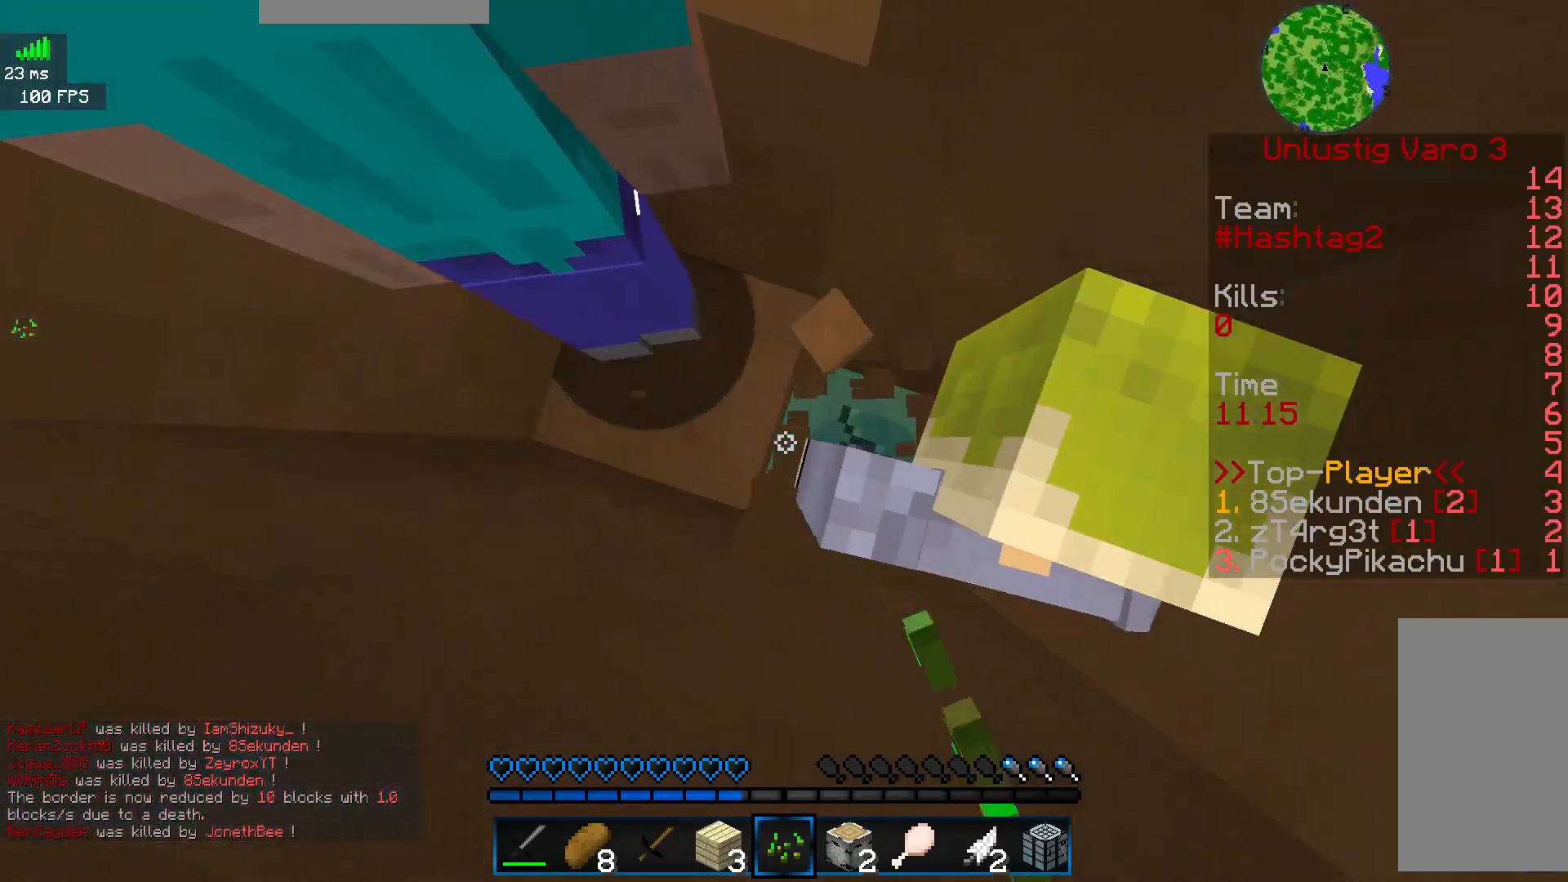
{"keys": ["d"], "mouse": ["left"], "events": [[183, "mouse_left", "up"], [200, "a", "up"], [433, "d", "down"], [500, "mouse_left", "down"]]}
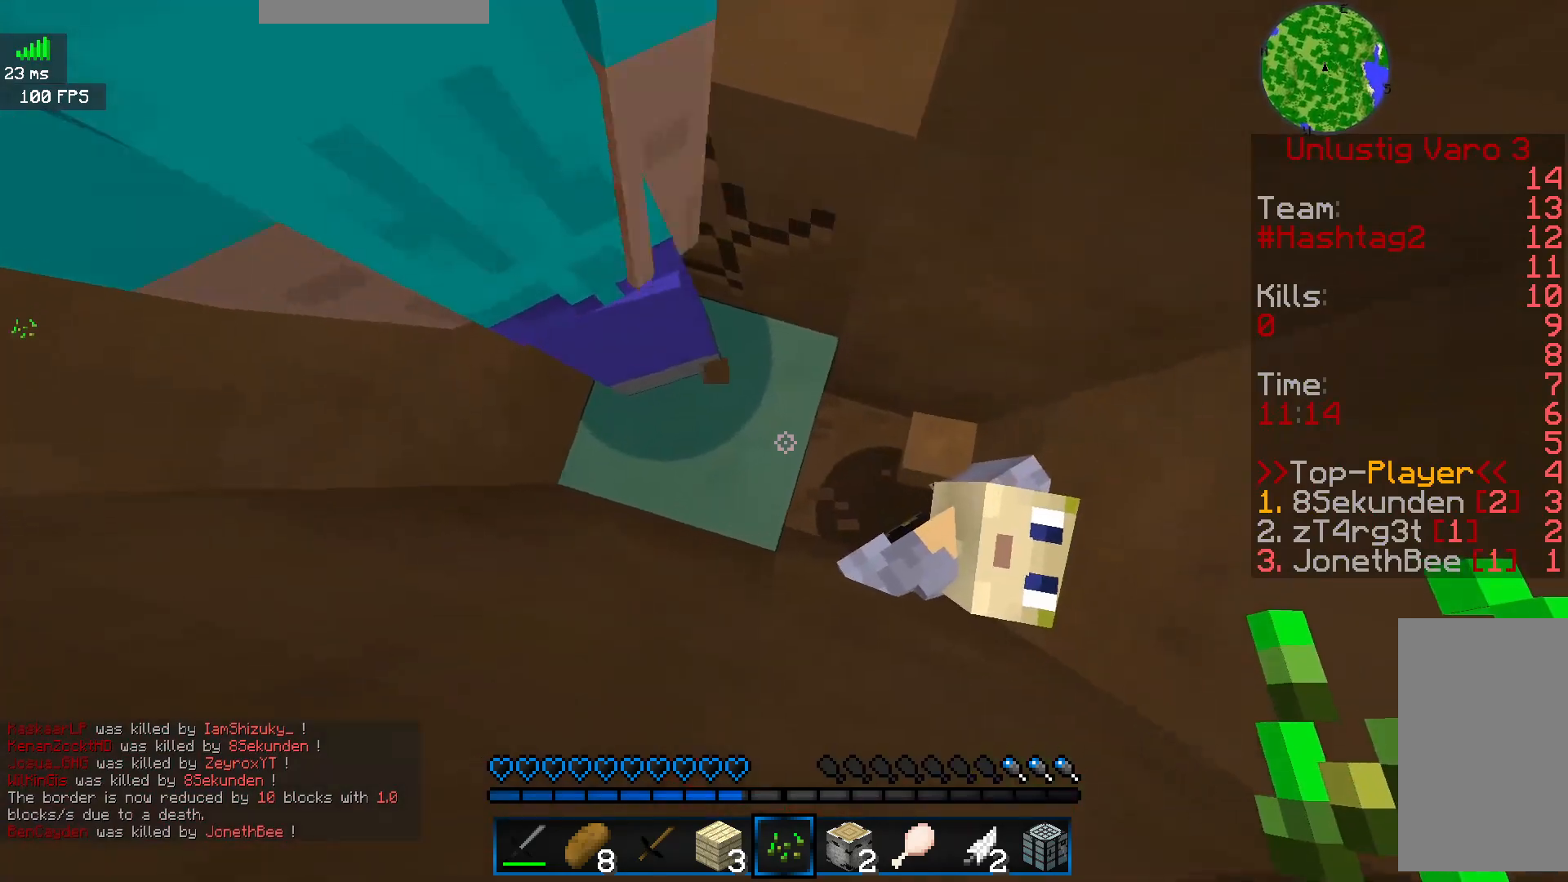
{"keys": [], "mouse": ["left"], "events": [[83, "d", "up"]]}
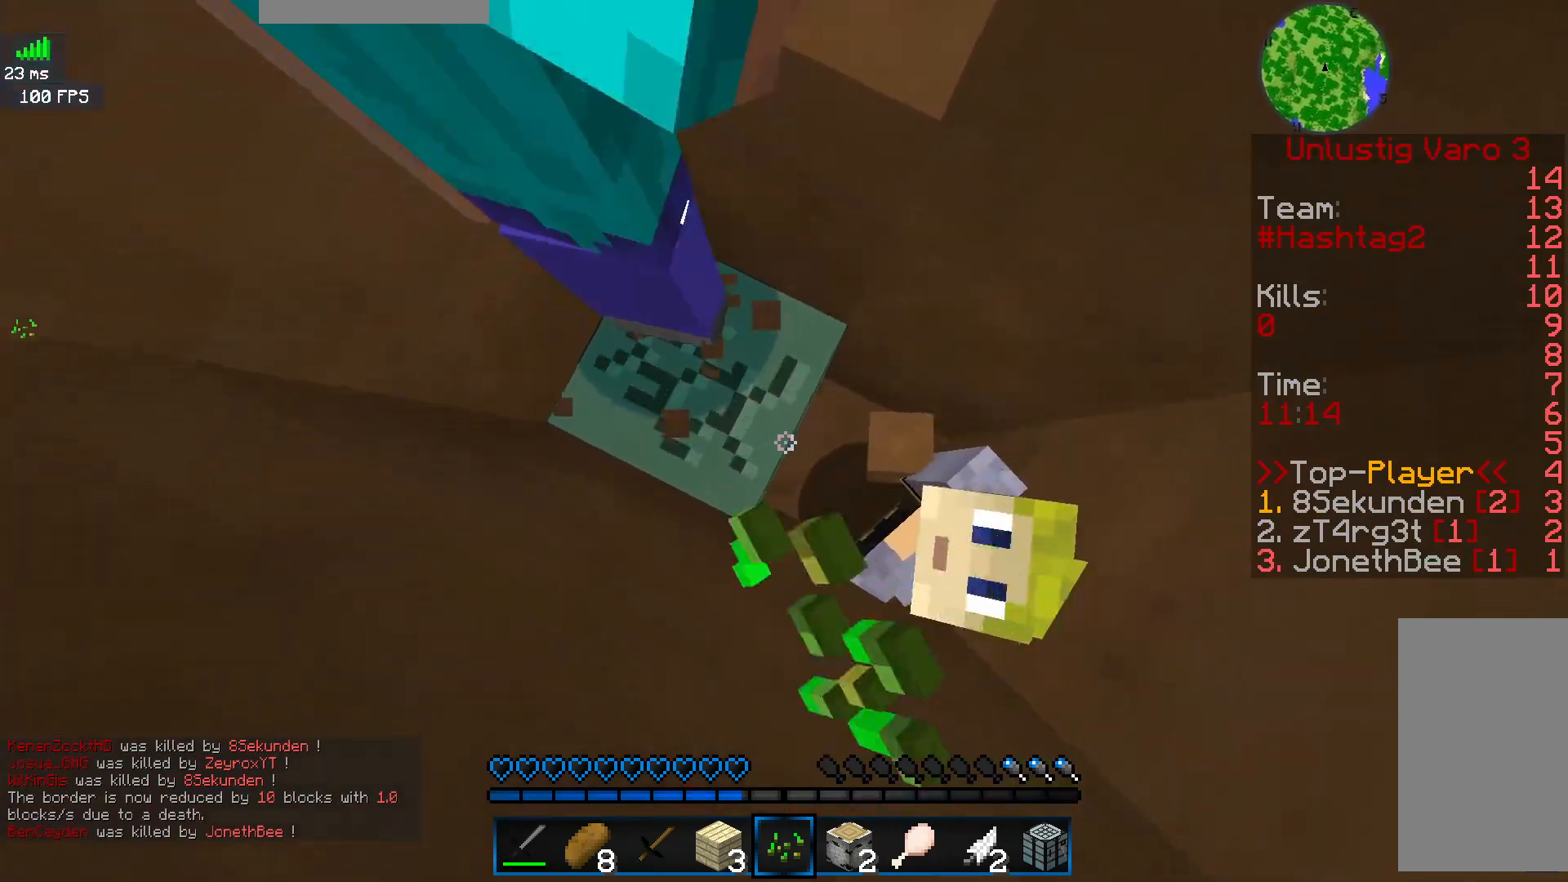
{"keys": ["a"], "mouse": ["left"], "events": [[317, "a", "down"]]}
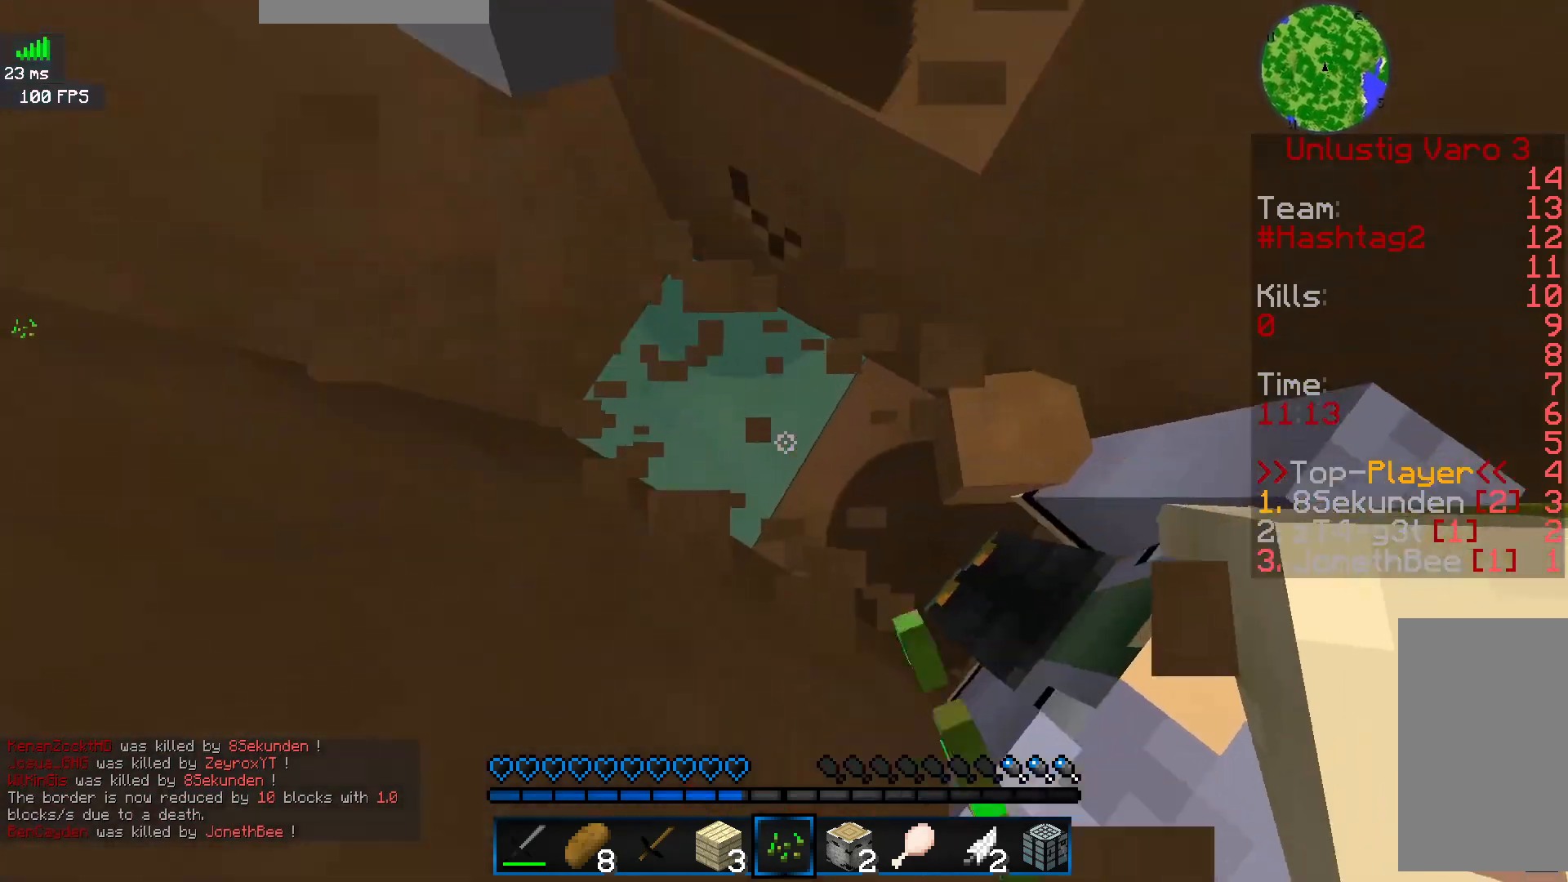
{"keys": [], "mouse": [], "events": [[83, "a", "up"], [83, "mouse_left", "up"]]}
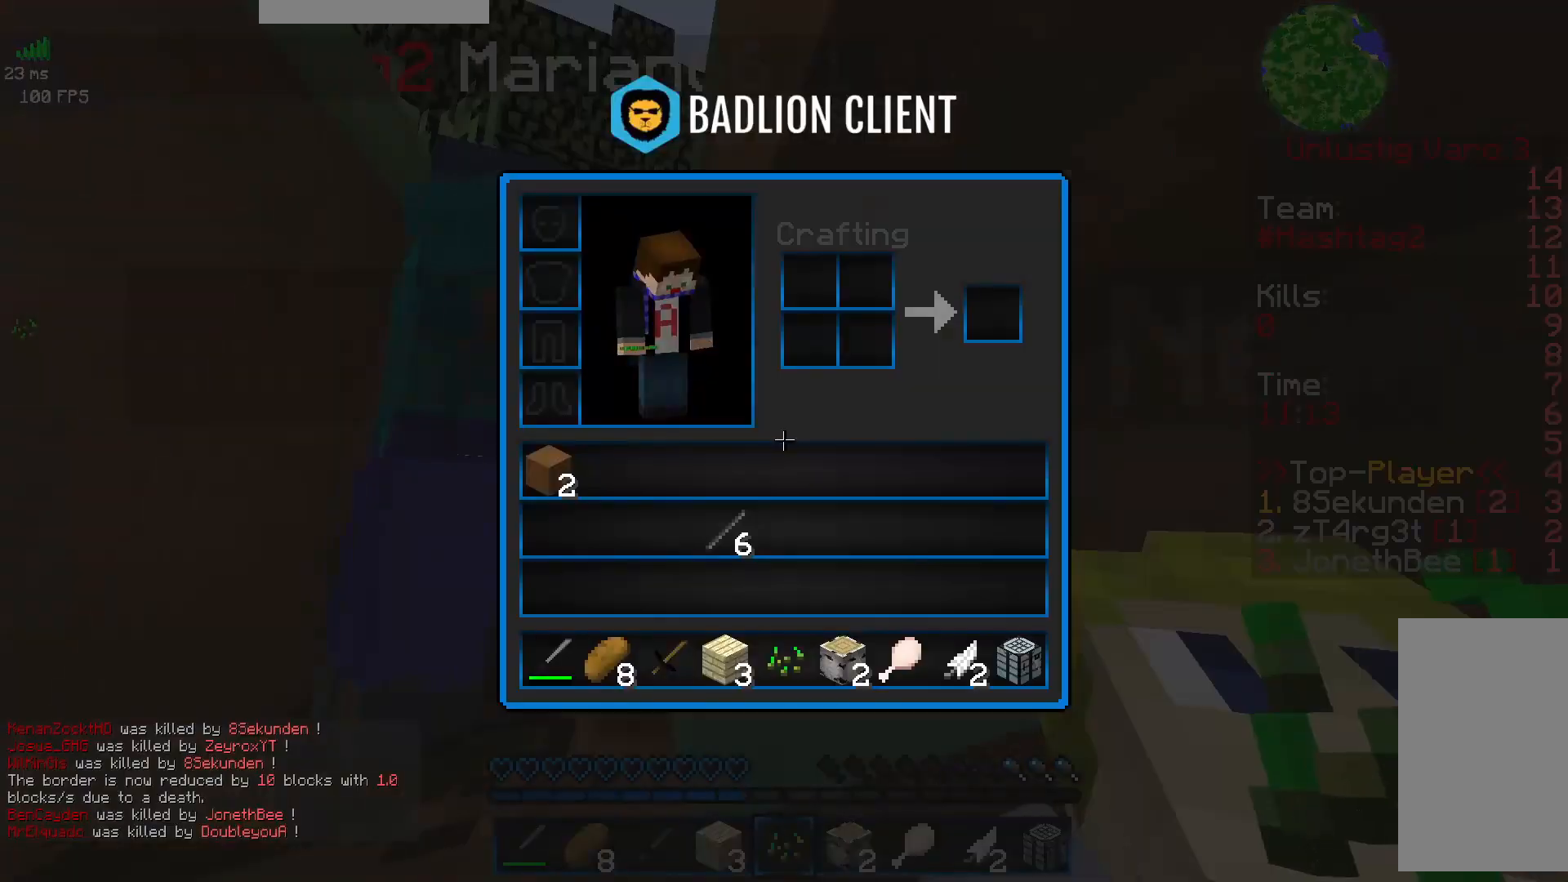
{"keys": [], "mouse": [], "events": []}
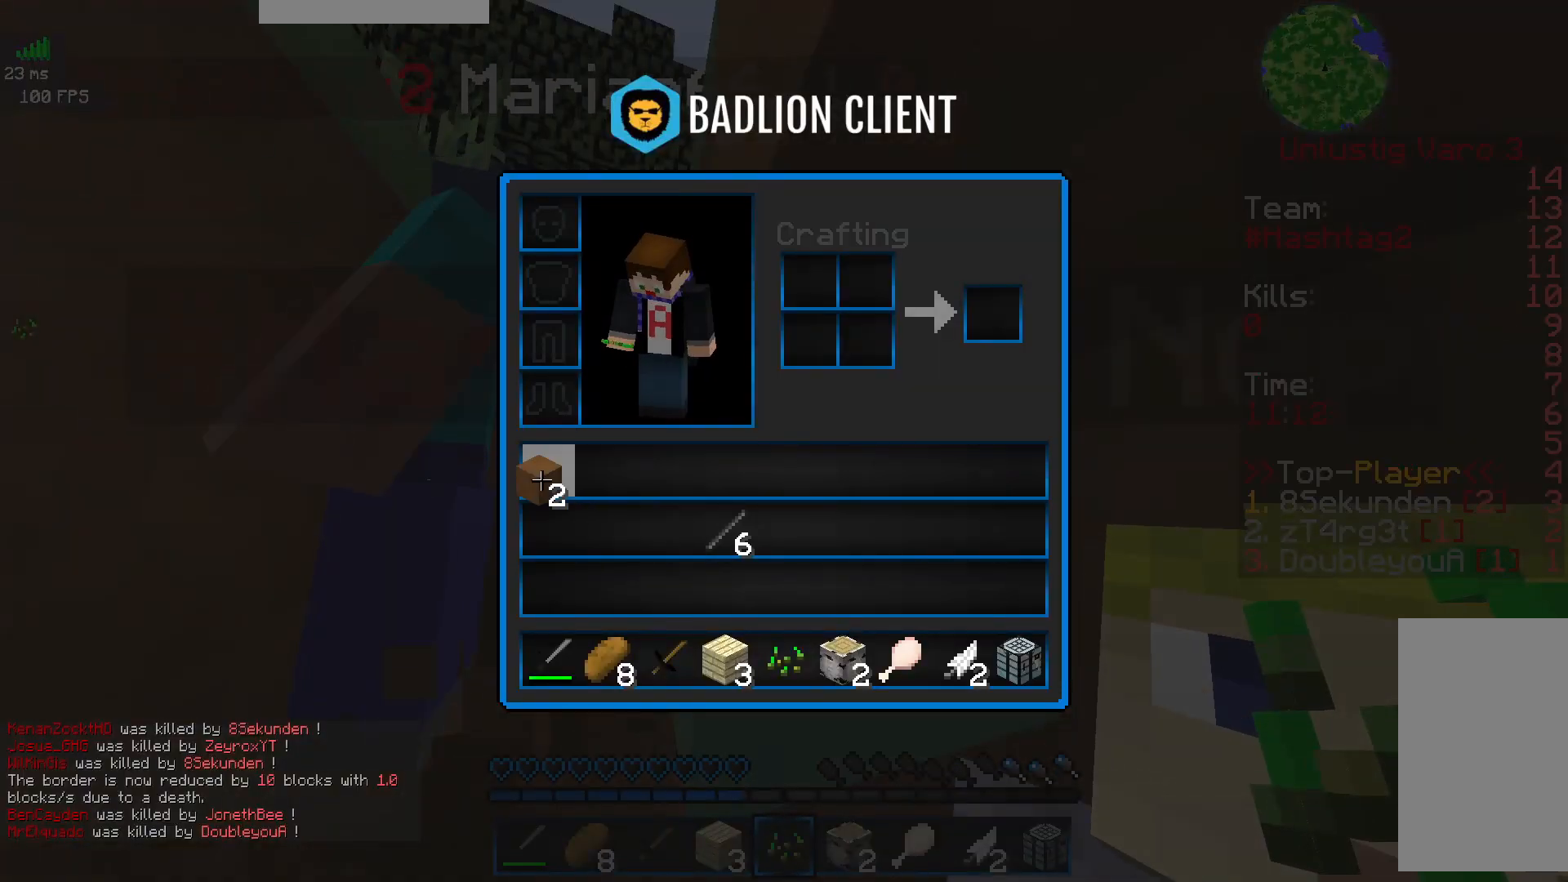
{"keys": [], "mouse": [], "events": []}
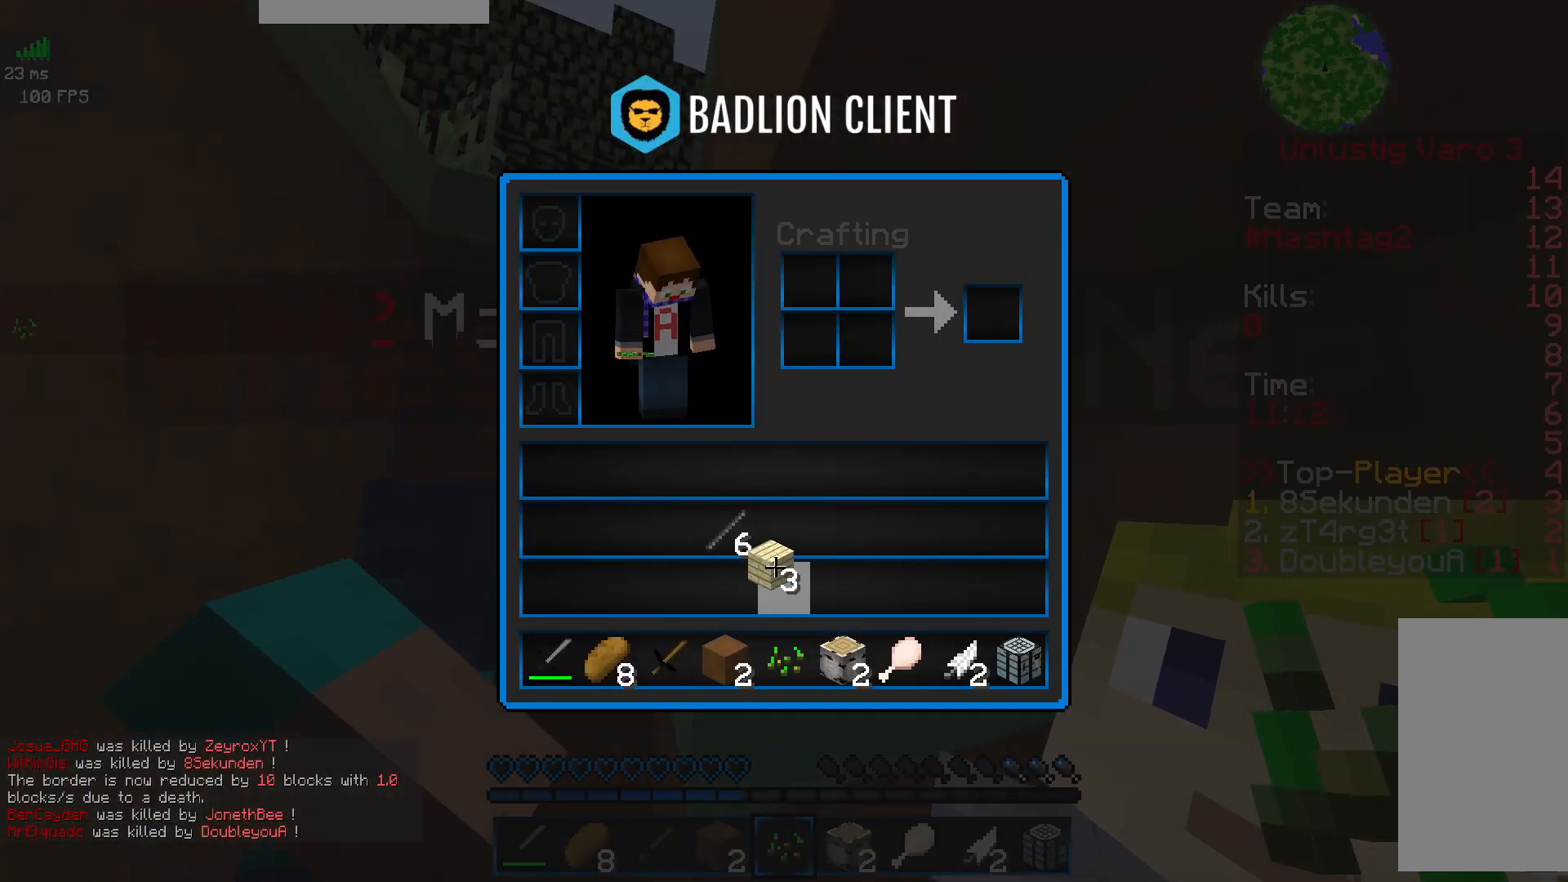
{"keys": ["a"], "mouse": [], "events": [[350, "a", "down"]]}
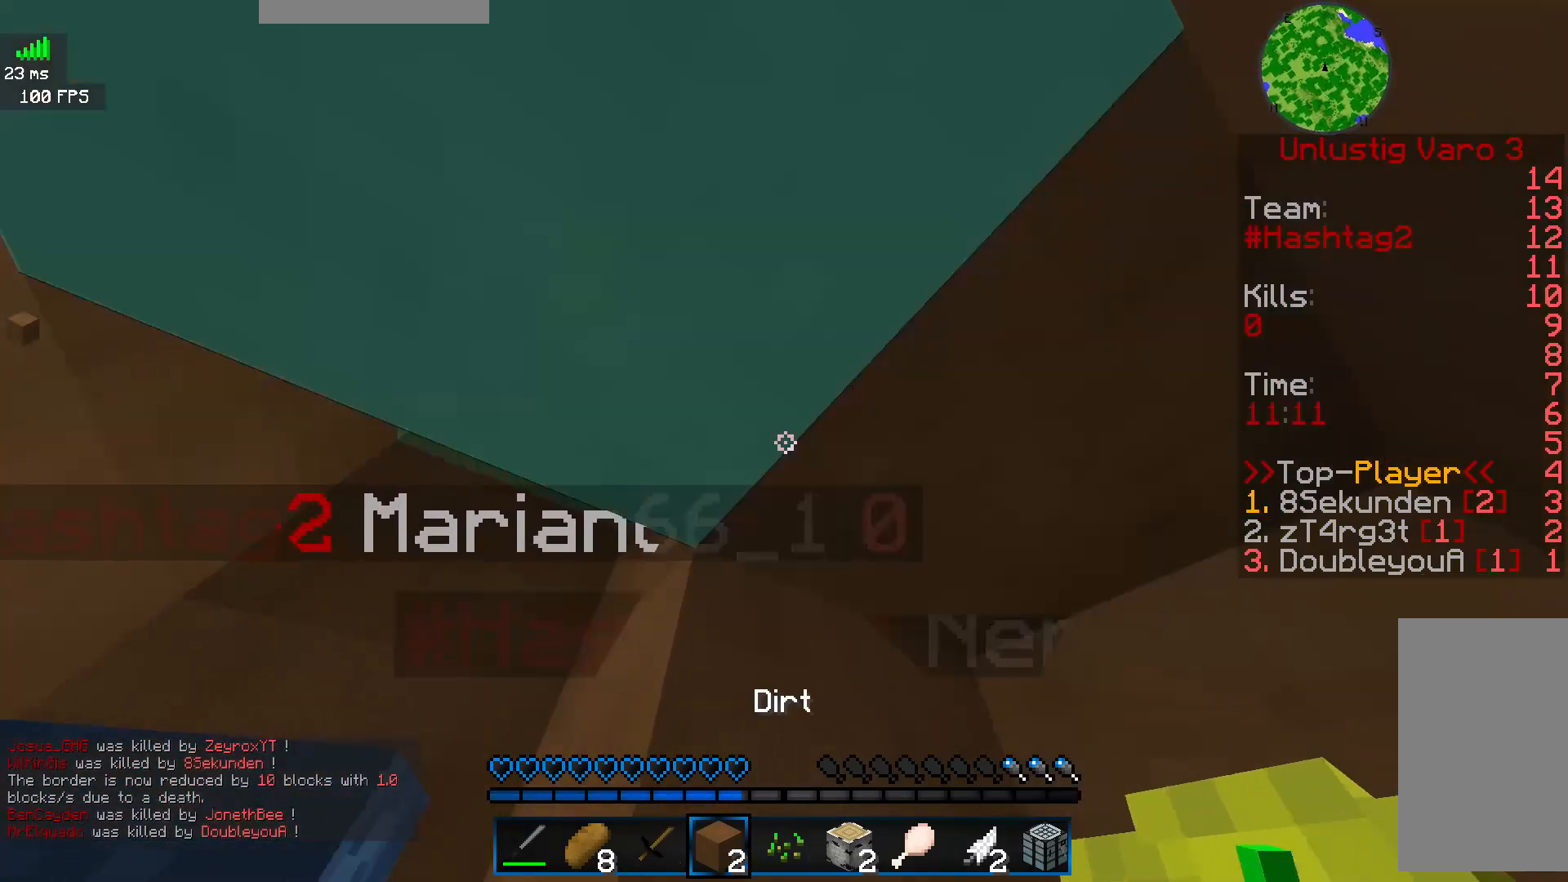
{"keys": ["a"], "mouse": ["right"], "events": [[217, "a", "up"], [383, "a", "down"], [483, "mouse_right", "down"]]}
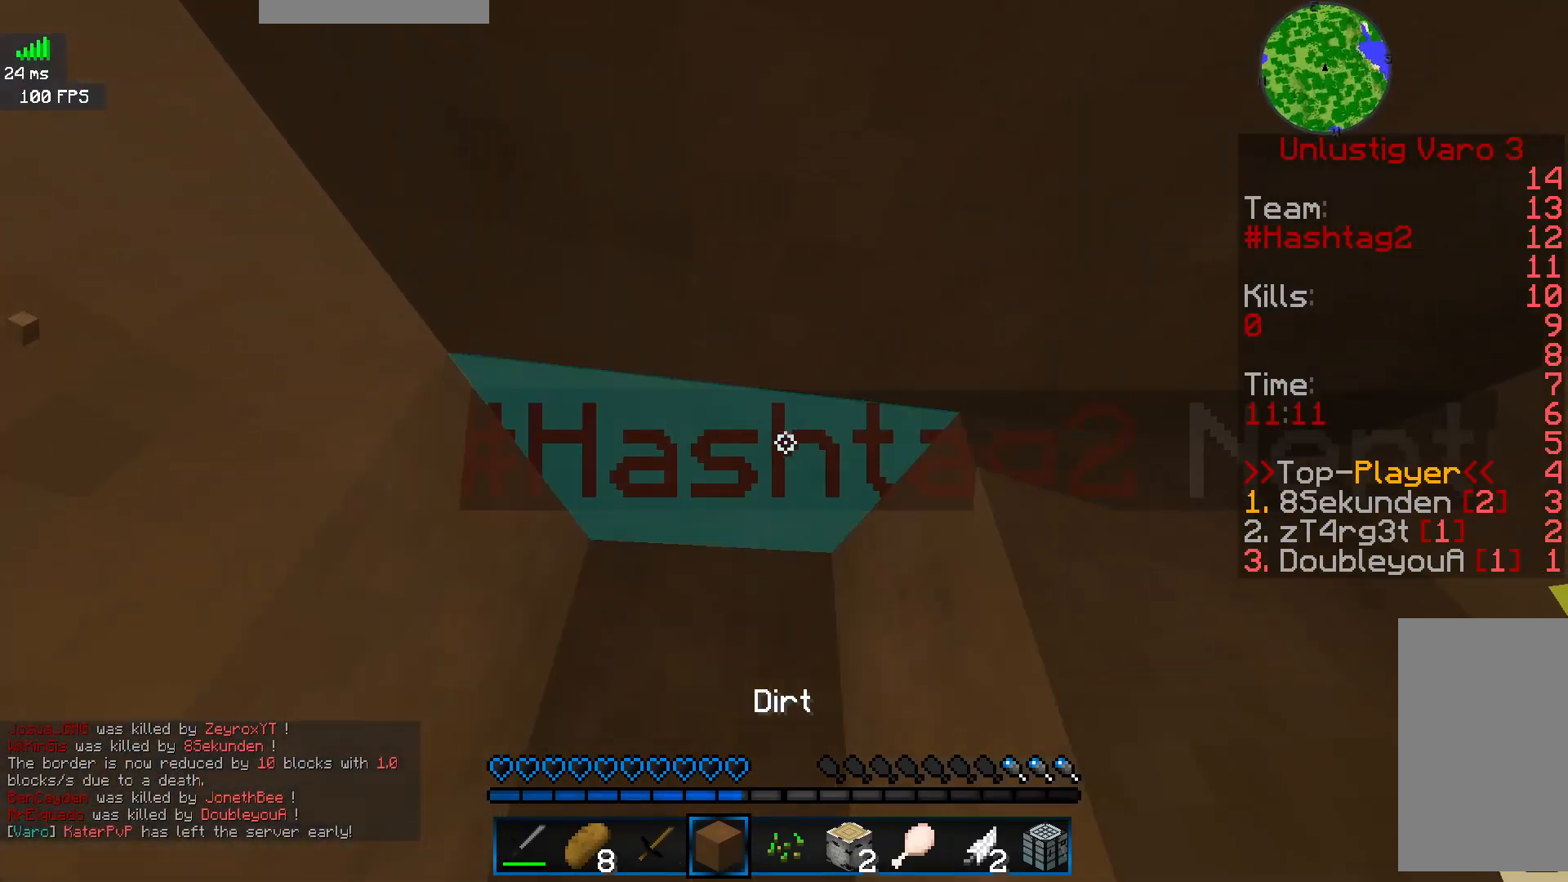
{"keys": ["d", "w"], "mouse": [], "events": [[67, "a", "up"], [150, "mouse_right", "up"], [400, "d", "down"], [467, "w", "down"]]}
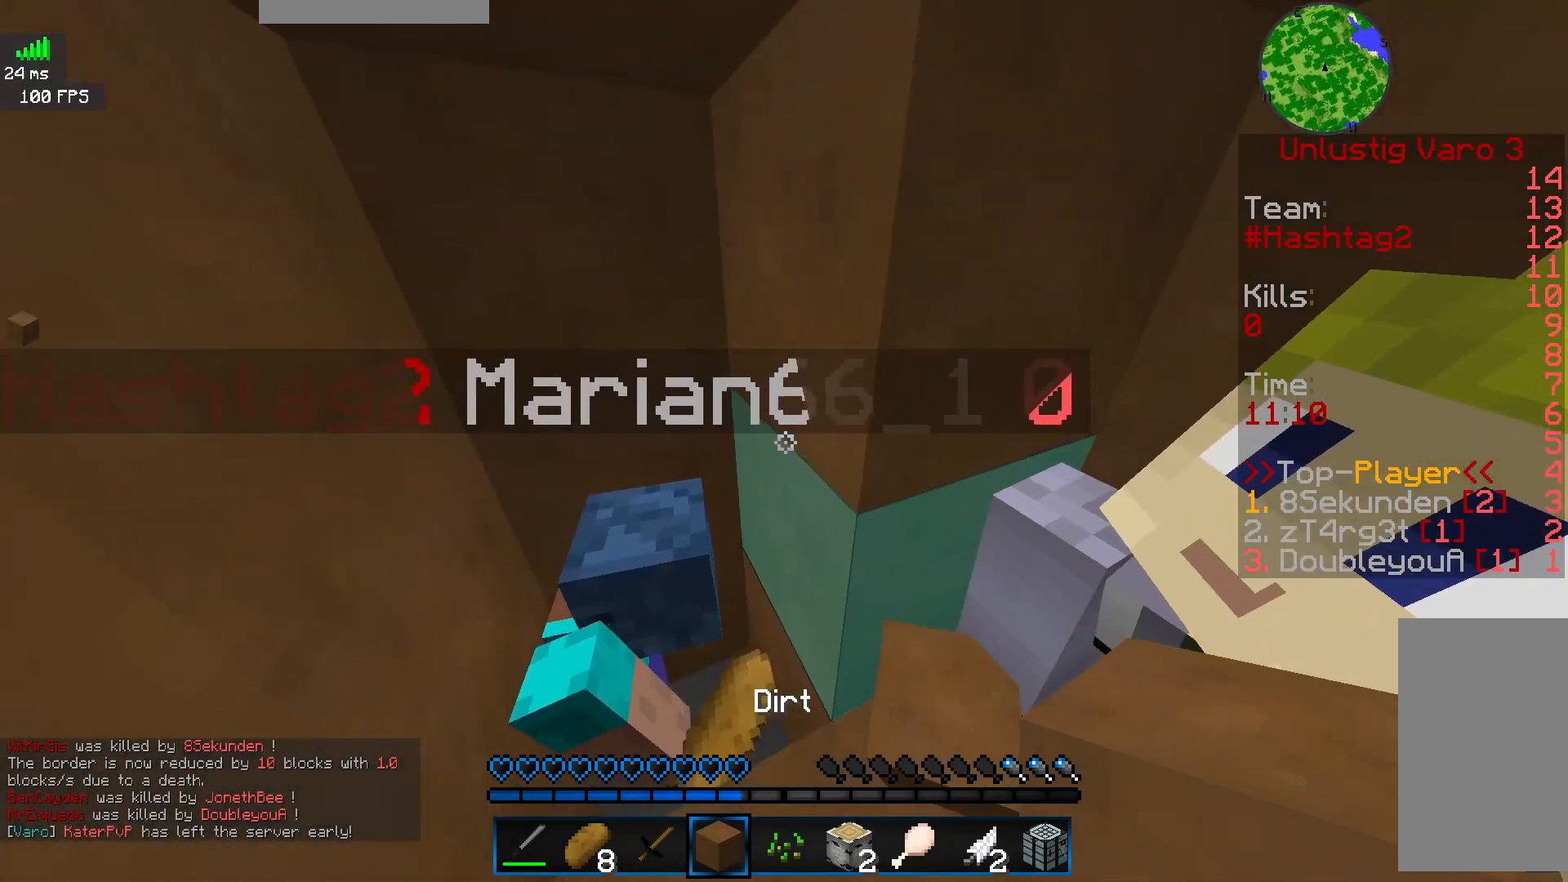
{"keys": ["a", "s"], "mouse": [], "events": [[167, "d", "up"], [183, "w", "up"], [283, "a", "down"], [400, "s", "down"]]}
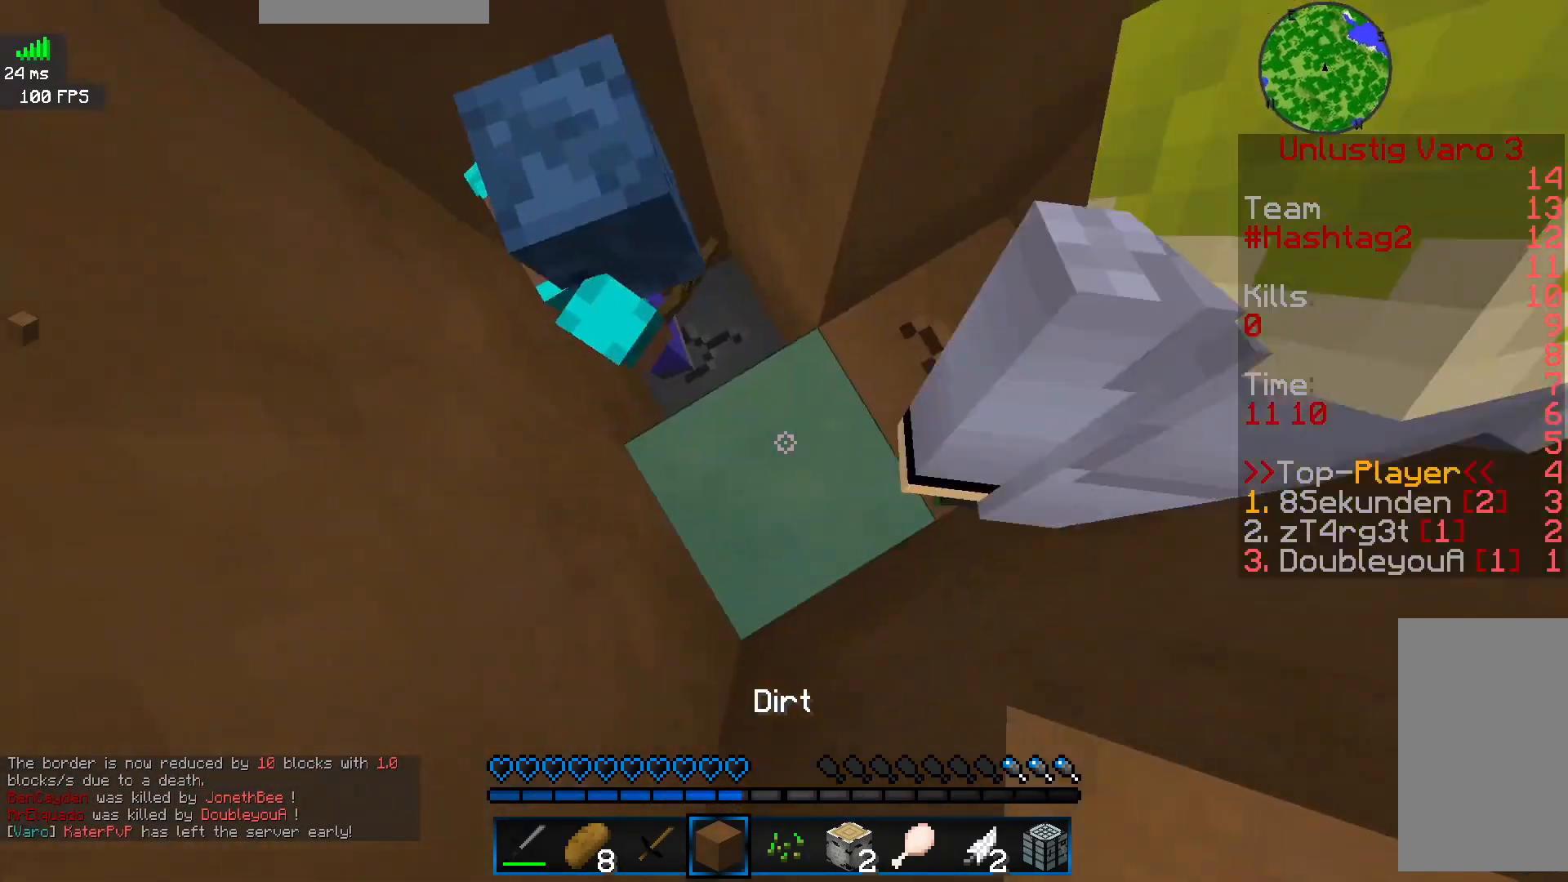
{"keys": ["d"], "mouse": ["left"], "events": [[50, "mouse_left", "down"], [117, "s", "up"], [200, "a", "up"], [467, "d", "down"]]}
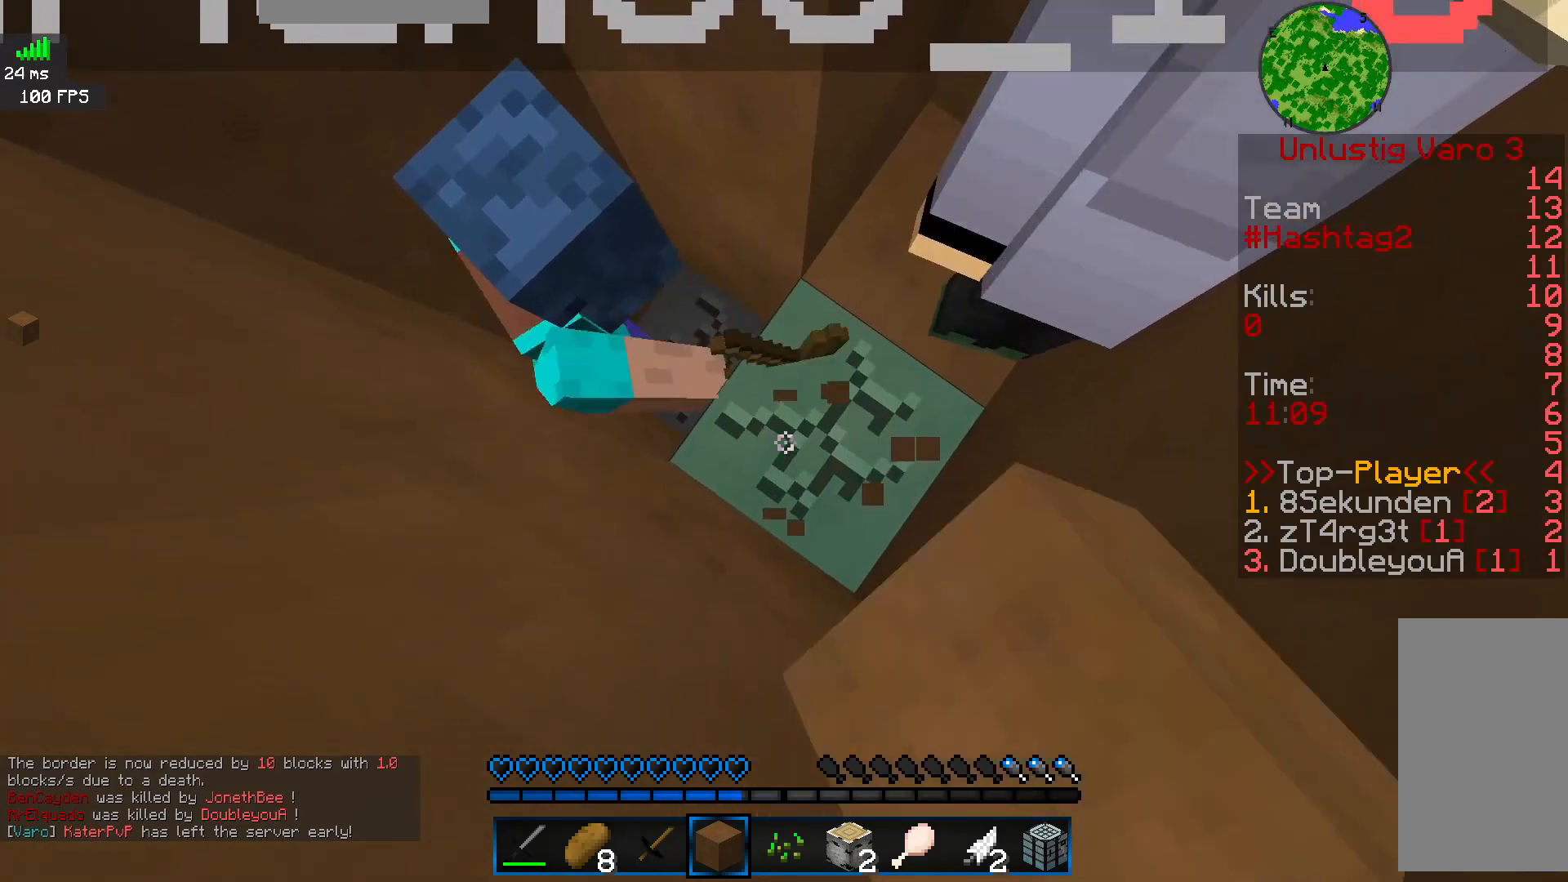
{"keys": ["s"], "mouse": ["left"], "events": [[150, "s", "down"], [233, "d", "up"]]}
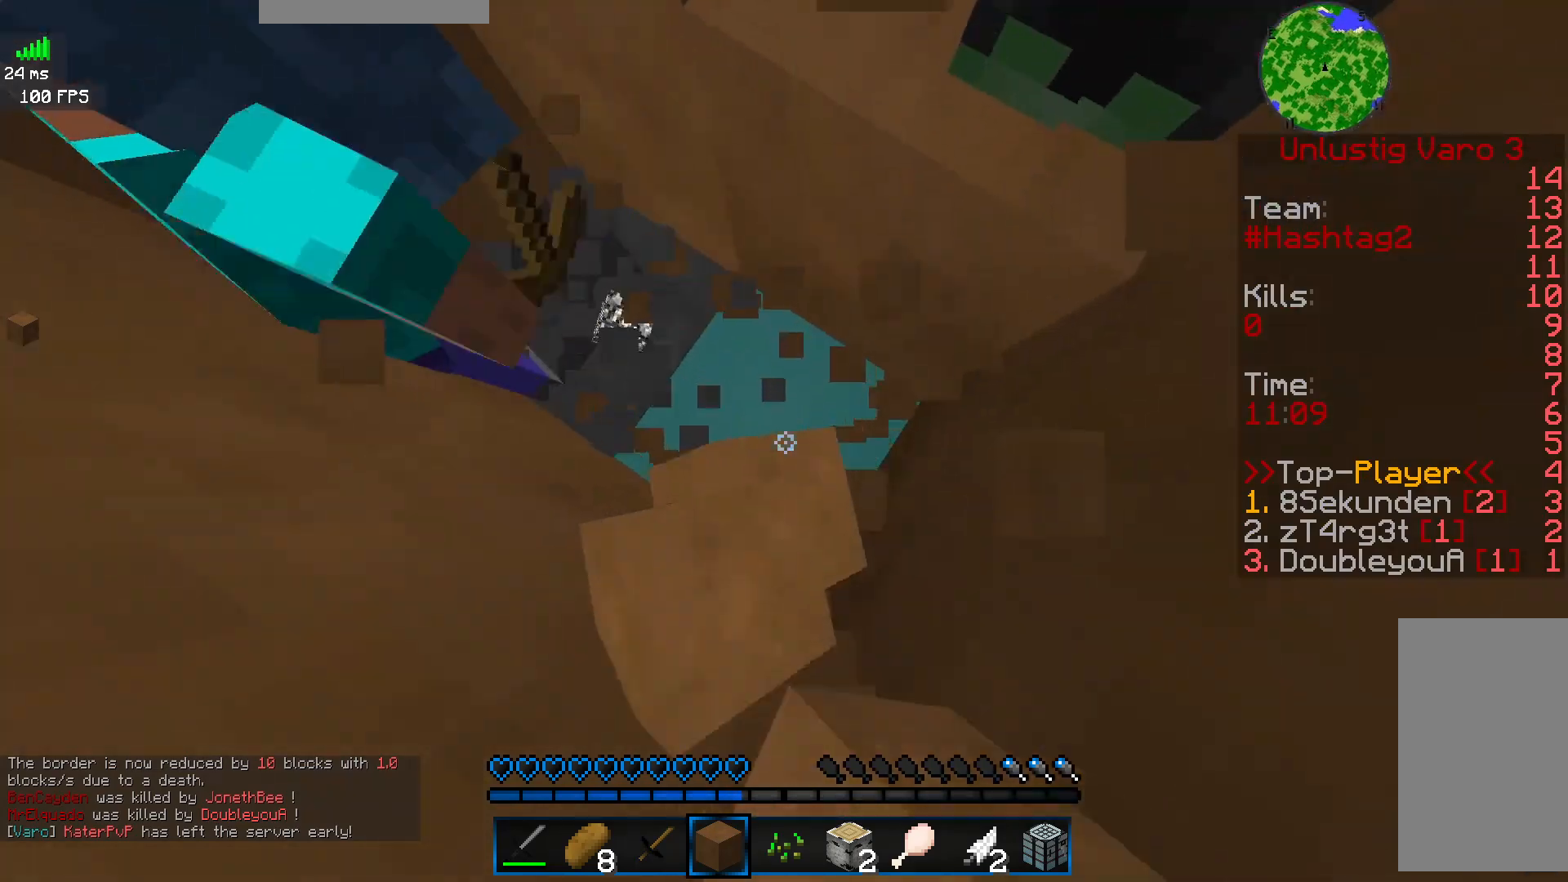
{"keys": [], "mouse": [], "events": [[17, "s", "up"], [83, "mouse_left", "up"]]}
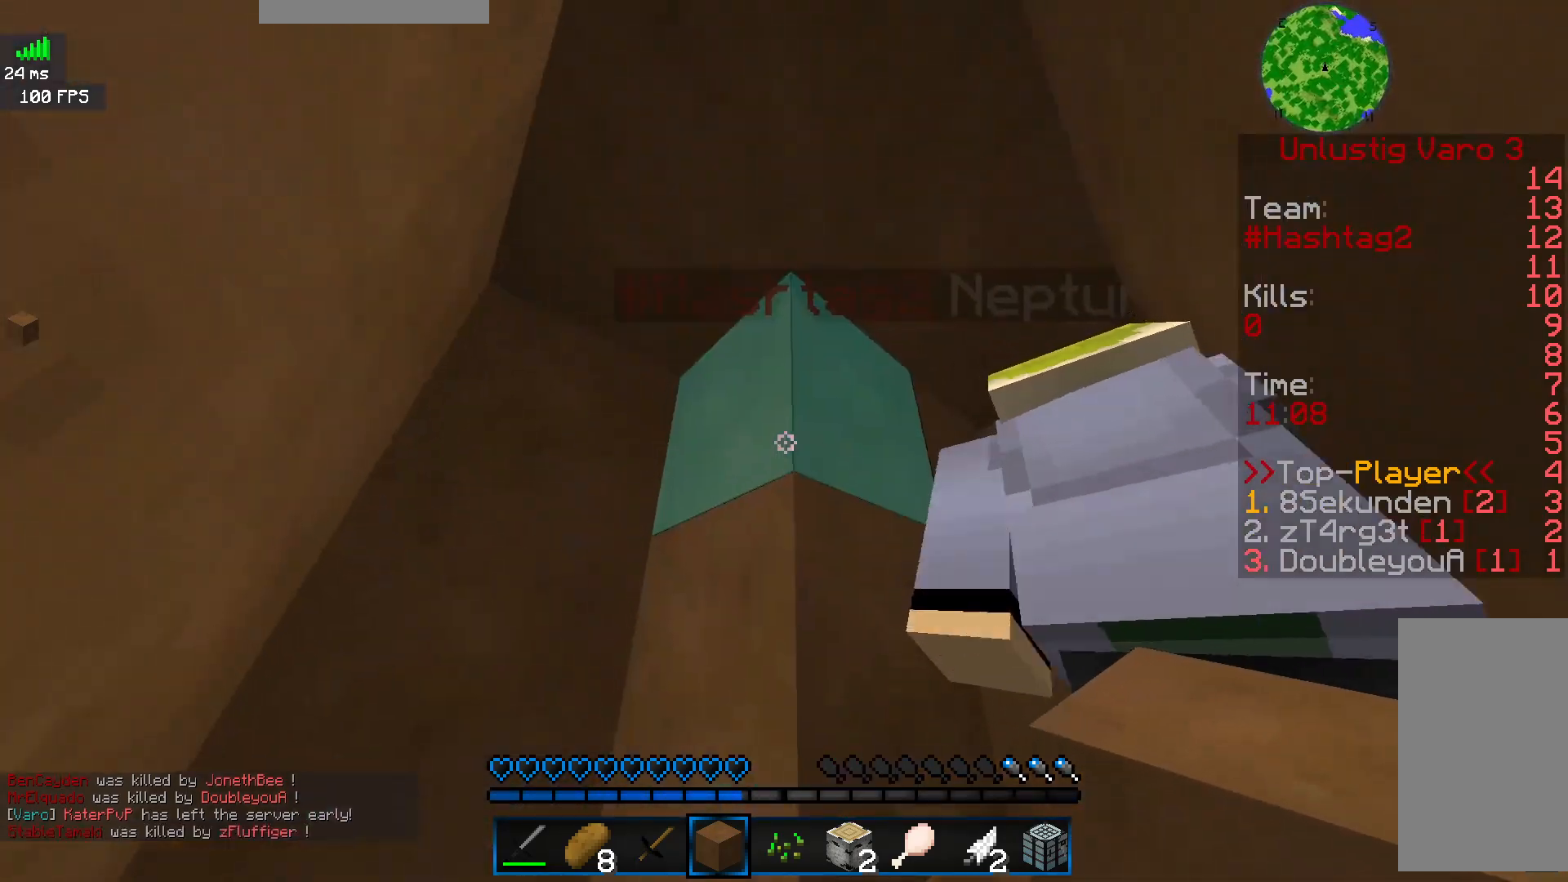
{"keys": [], "mouse": ["right"]}
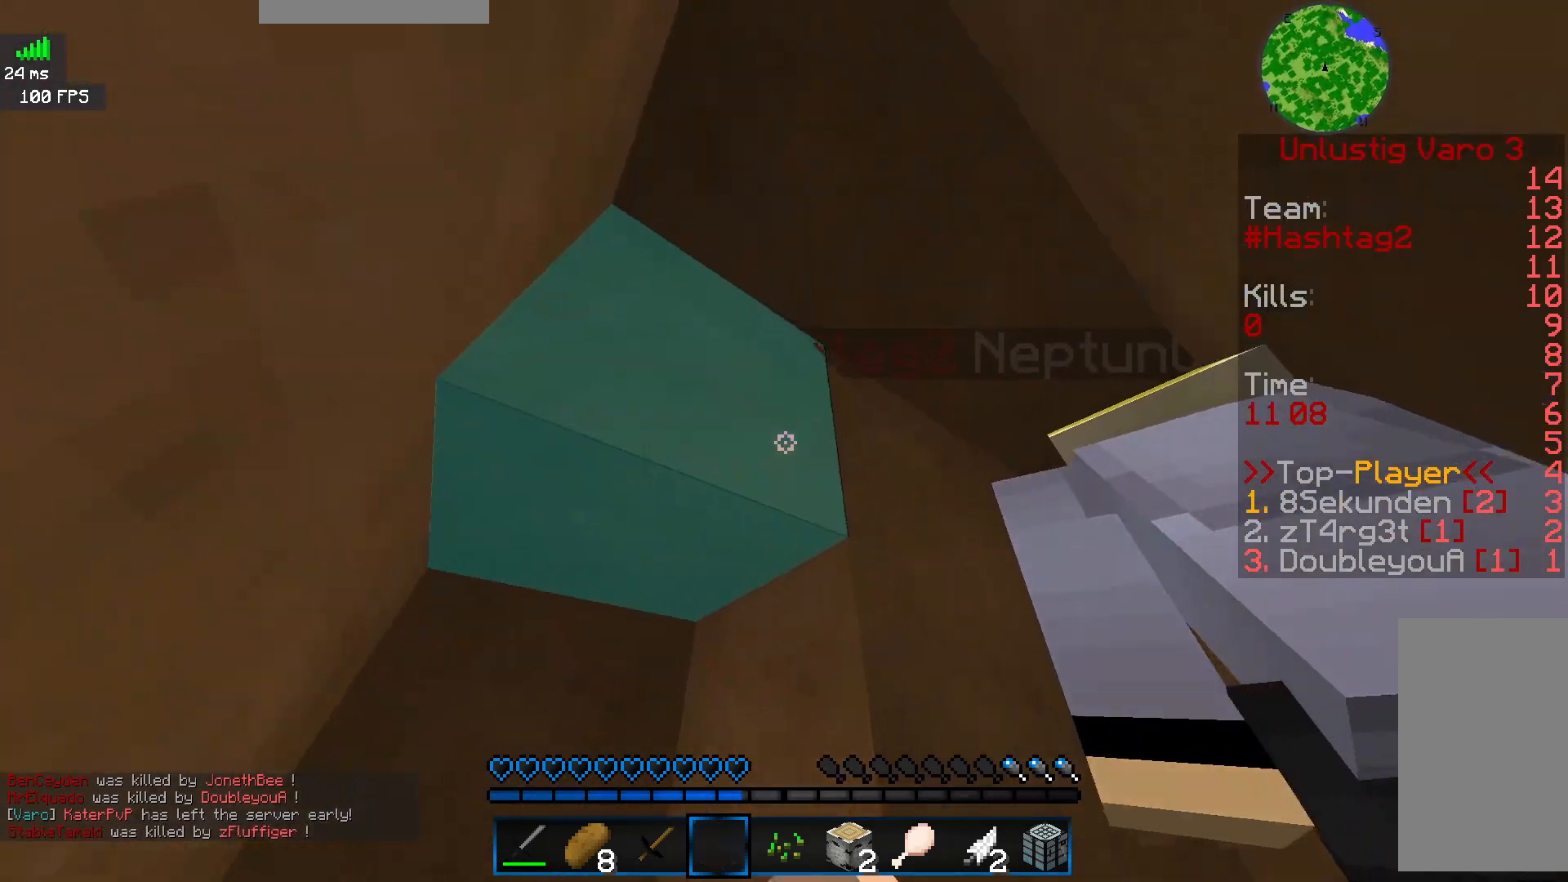
{"keys": [], "mouse": [], "events": [[50, "mouse_right", "up"]]}
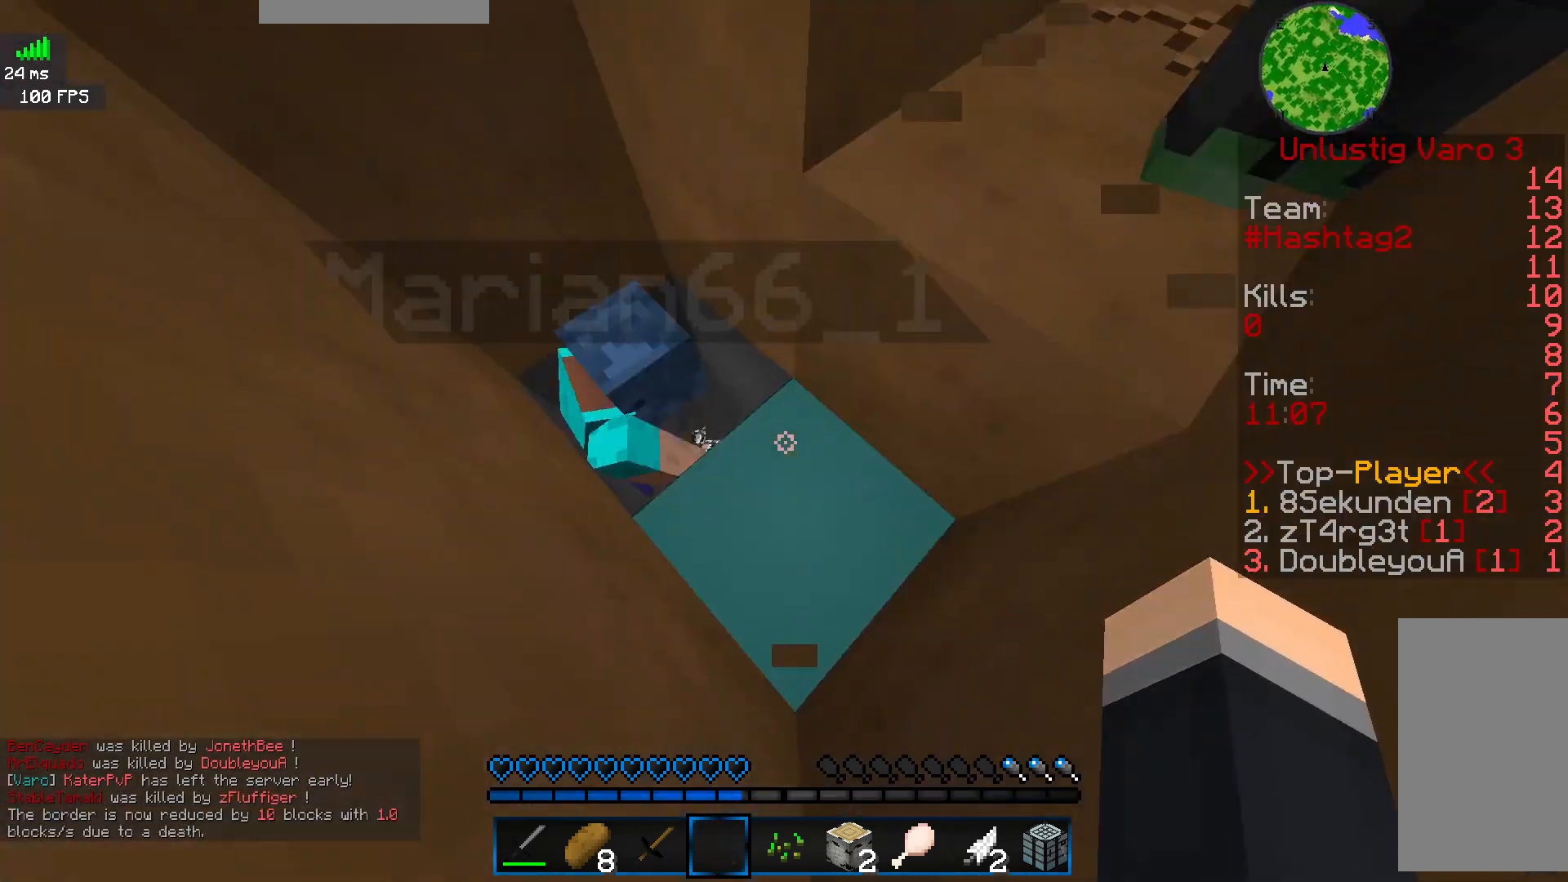
{"keys": [], "mouse": [], "events": [[217, "a", "down"], [383, "a", "up"]]}
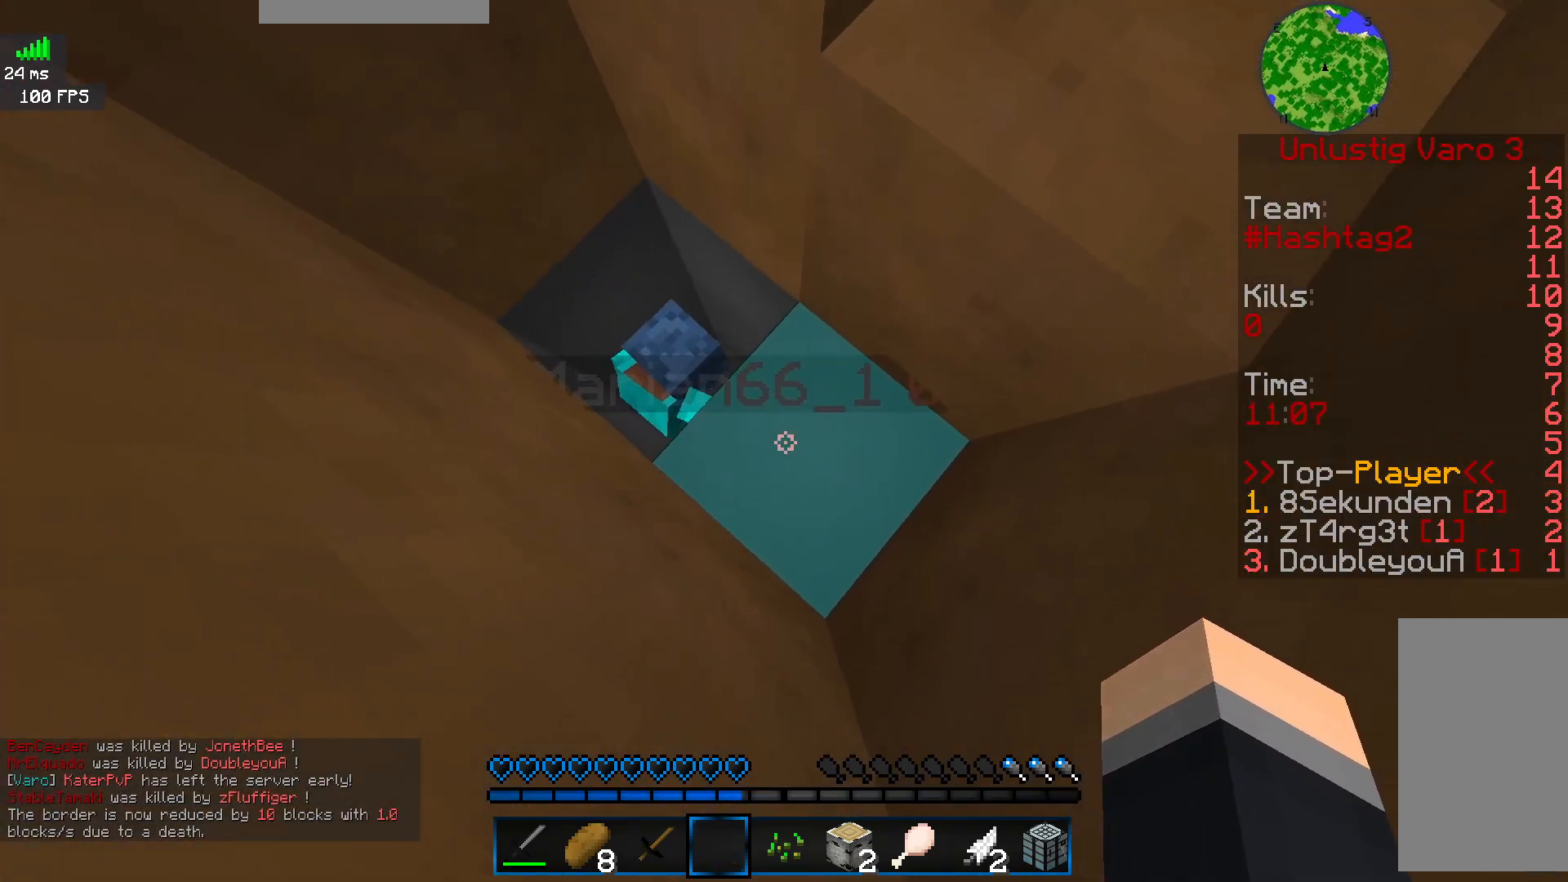
{"keys": ["d", "w"], "mouse": [], "events": [[17, "a", "down"], [383, "a", "up"], [450, "d", "down"], [500, "w", "down"]]}
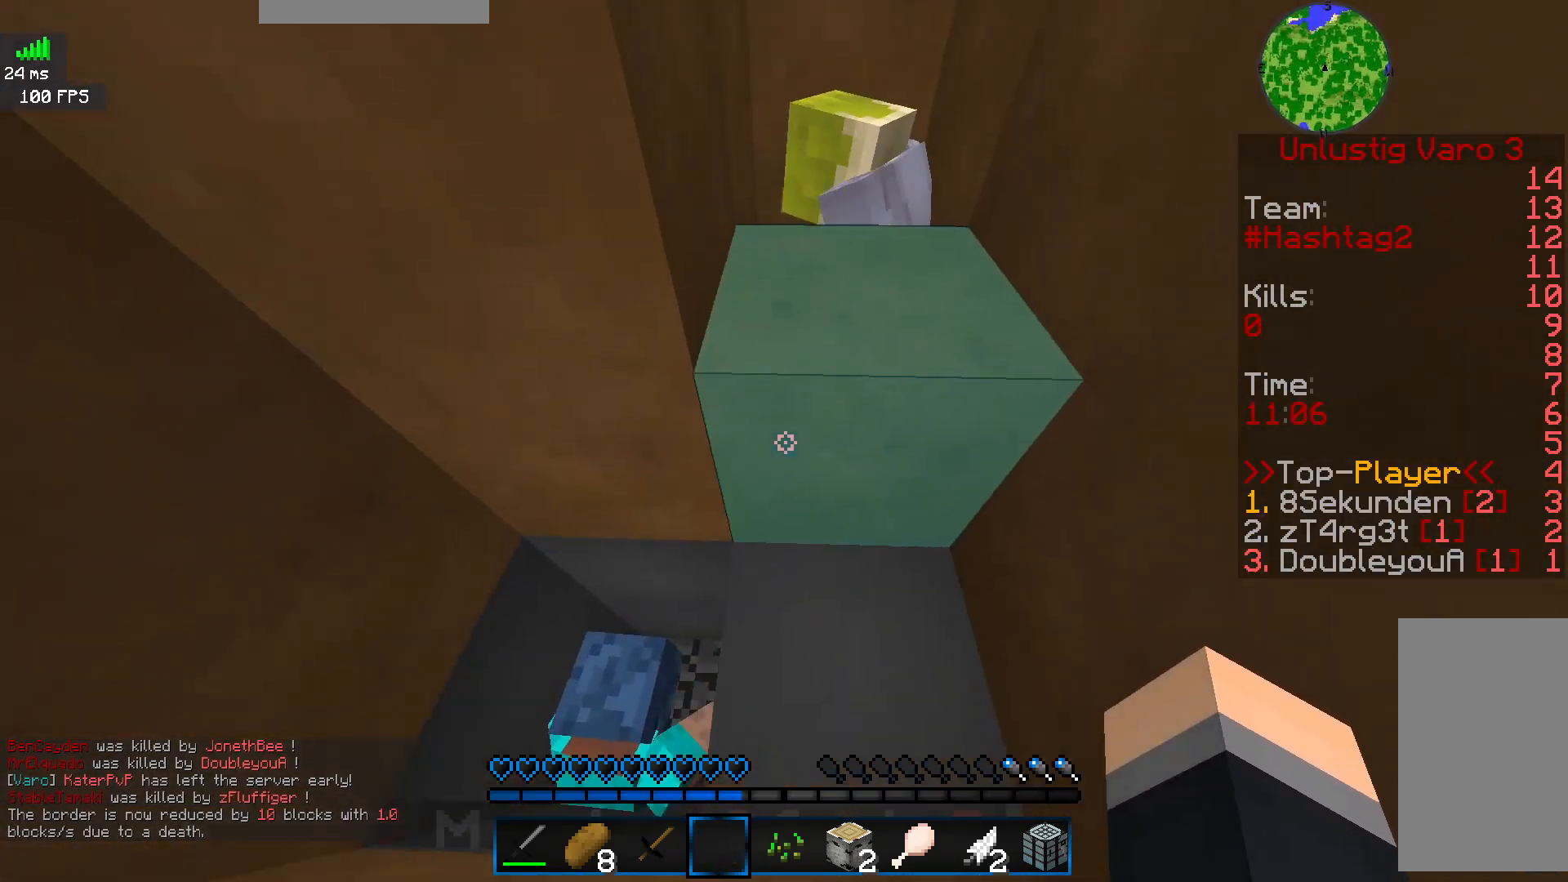
{"keys": ["a"], "mouse": [], "events": [[233, "w", "up"], [267, "d", "up"], [350, "a", "down"]]}
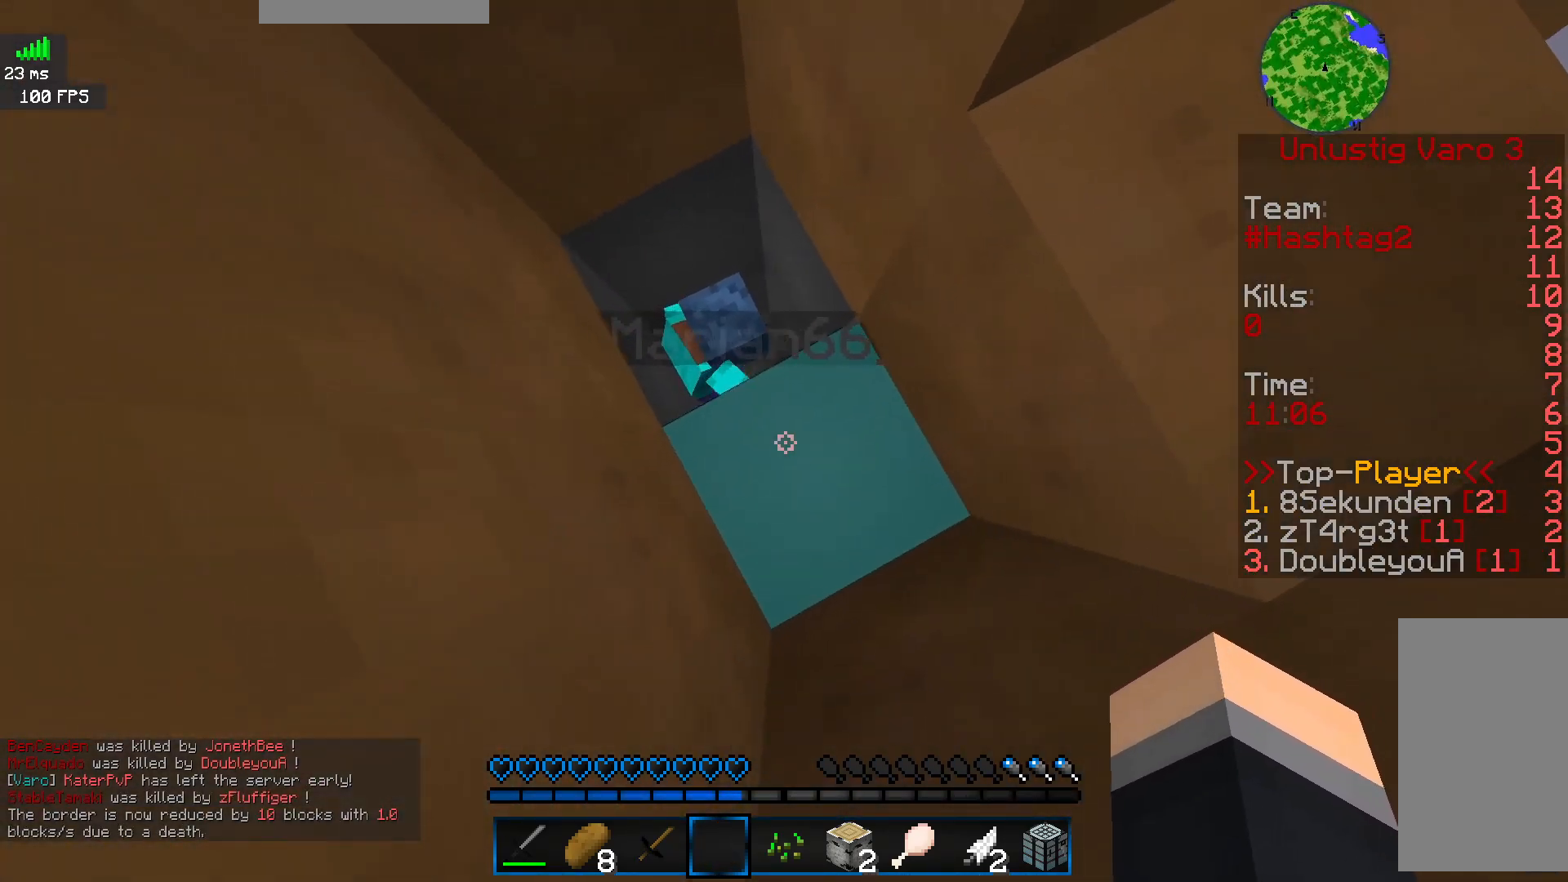
{"keys": ["d"], "mouse": [], "events": [[33, "w", "down"], [150, "a", "up"], [200, "w", "up"], [383, "d", "down"]]}
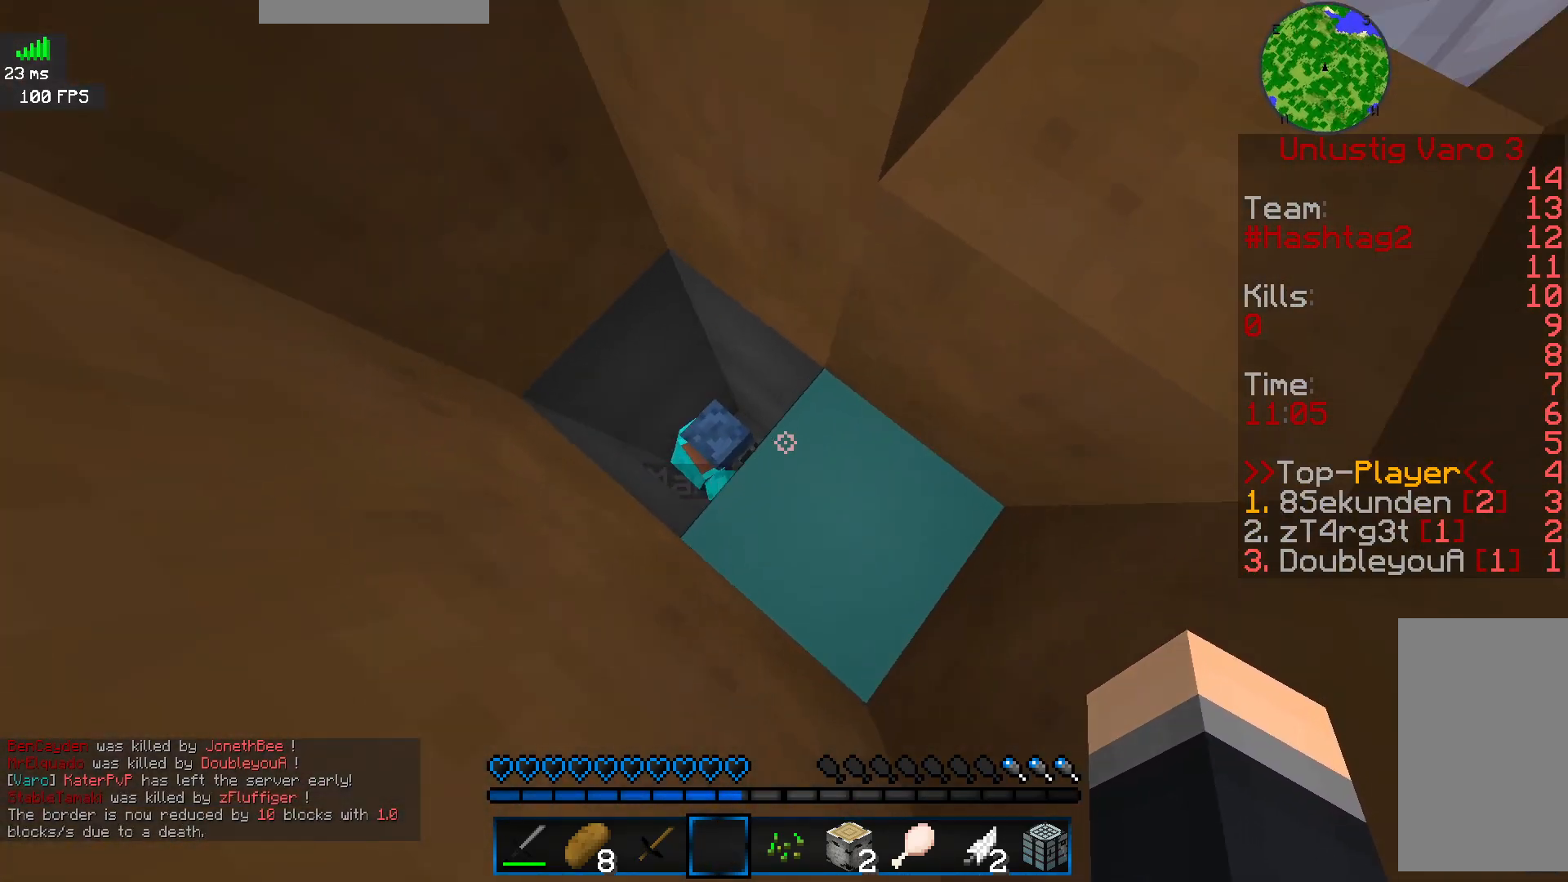
{"keys": ["w"], "mouse": ["left"], "events": [[200, "mouse_left", "down"], [317, "d", "up"], [383, "w", "down"]]}
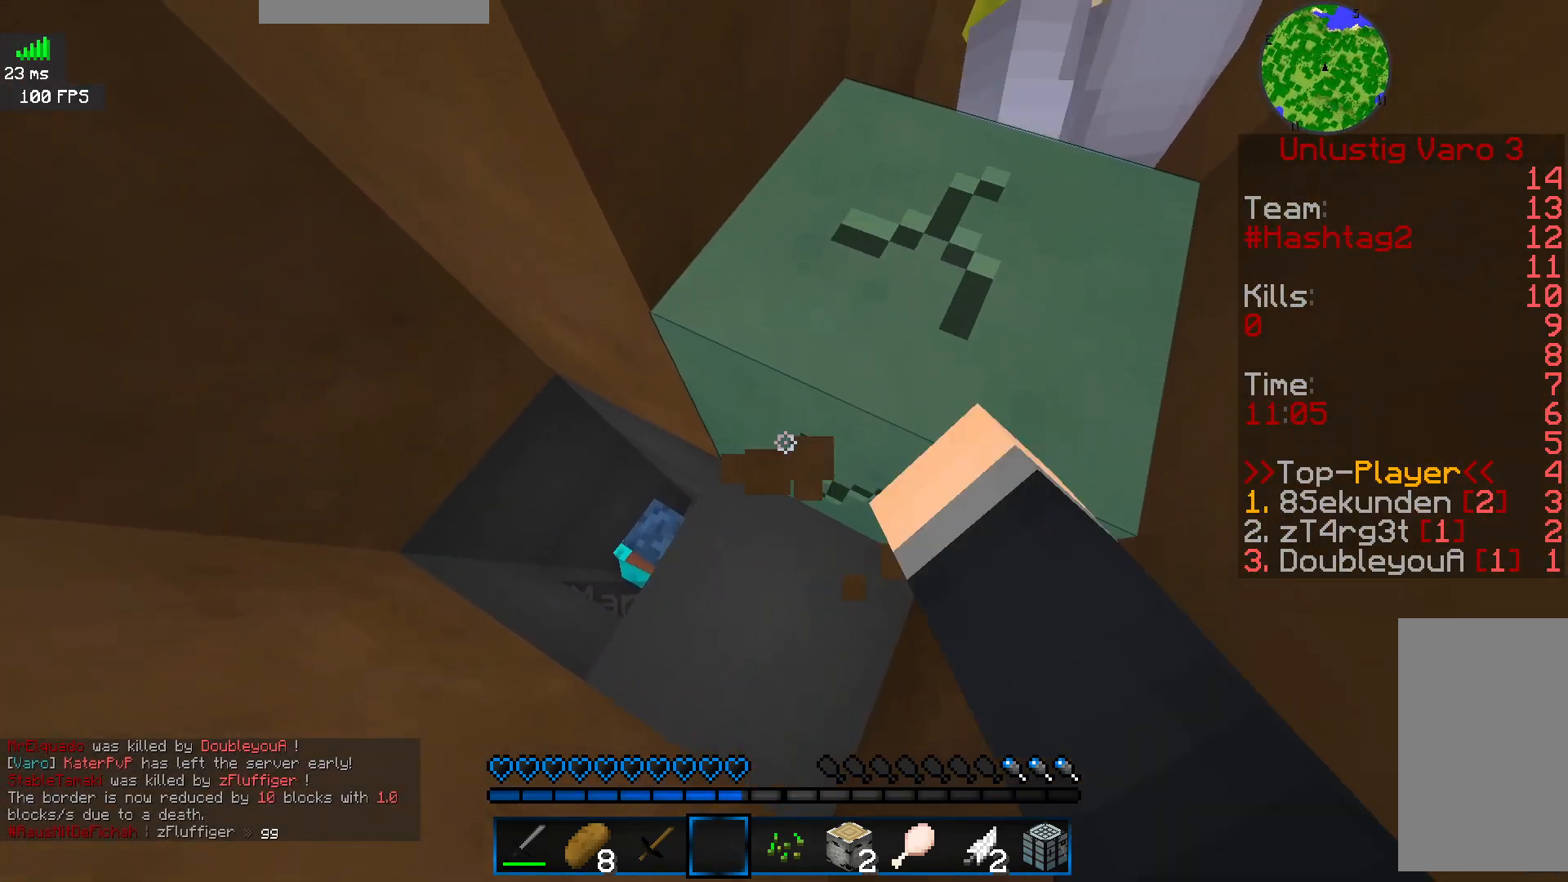
{"keys": ["d", "w"], "mouse": ["left"], "events": [[100, "d", "down"], [233, "w", "up"], [467, "w", "down"]]}
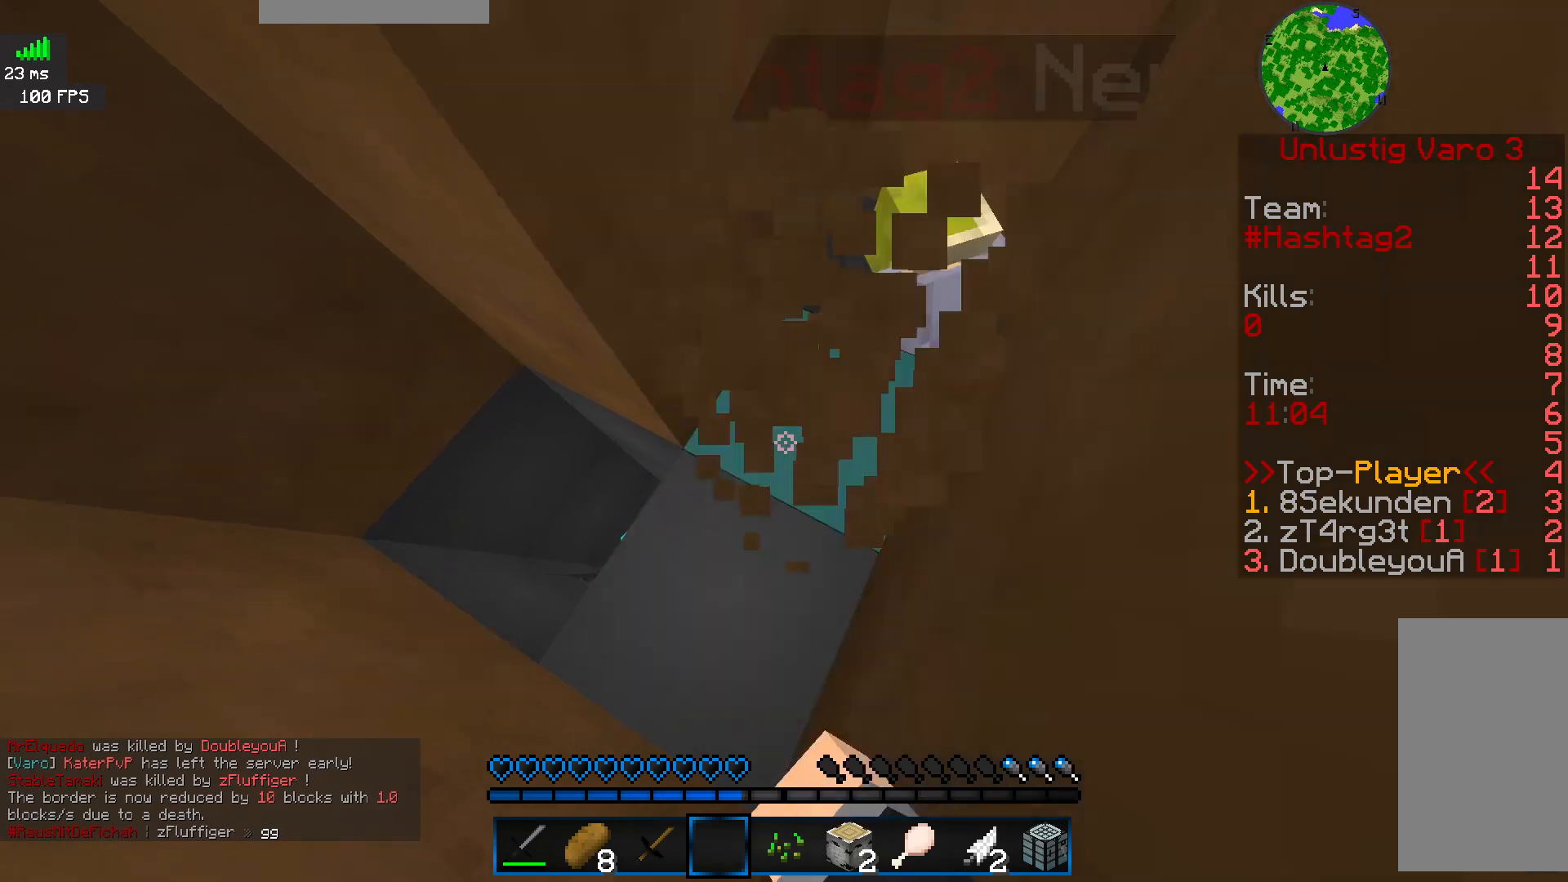
{"keys": ["d"], "mouse": [], "events": [[67, "d", "up"], [283, "mouse_left", "up"], [300, "d", "down"], [367, "w", "up"]]}
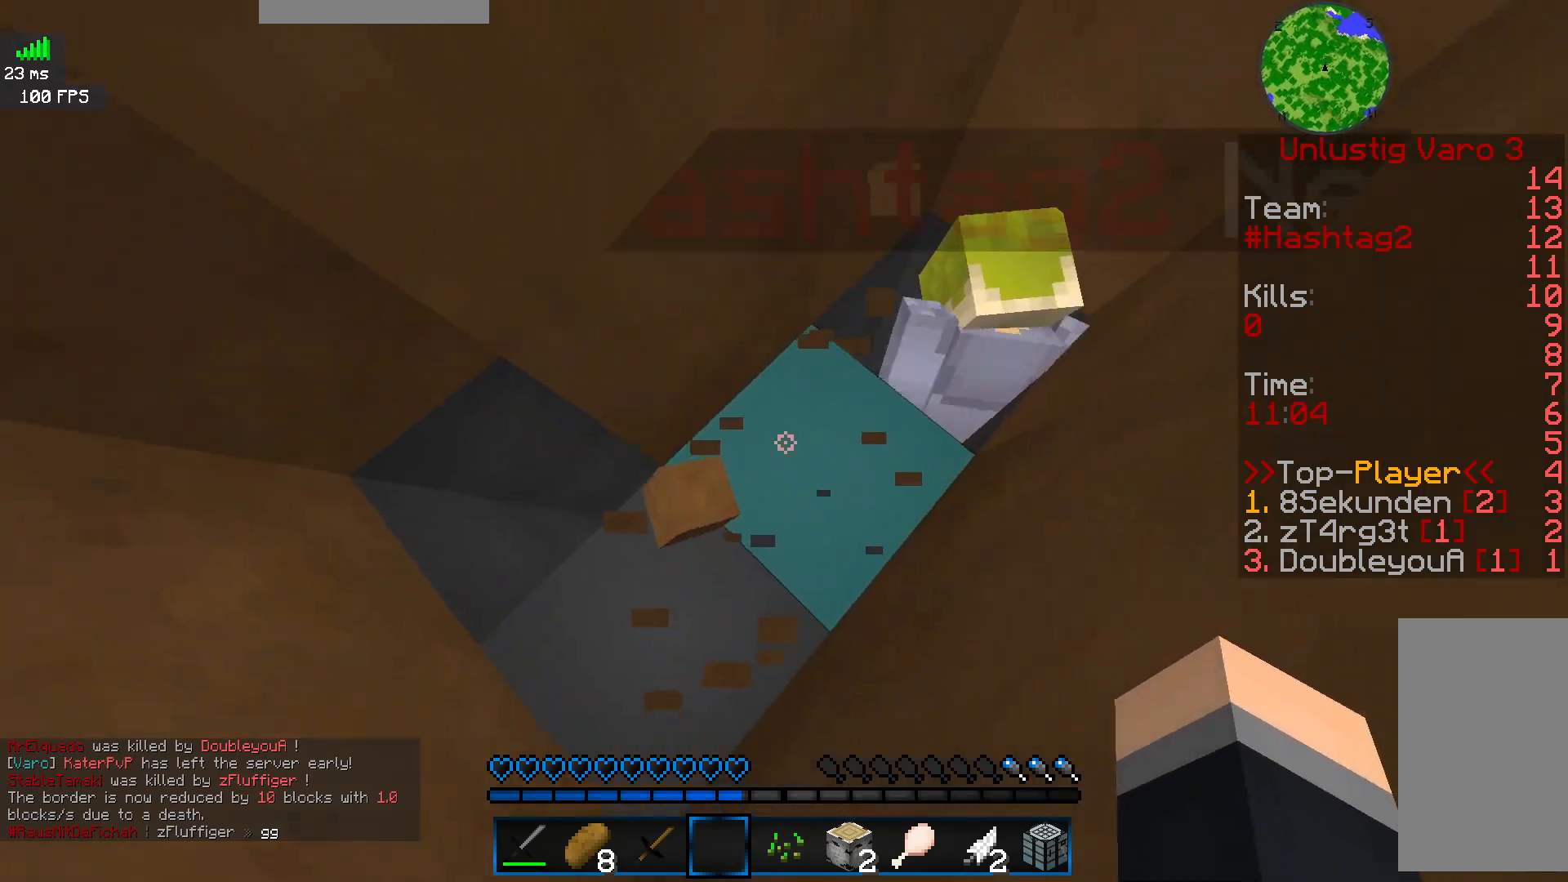
{"keys": [], "mouse": [], "events": [[133, "d", "up"]]}
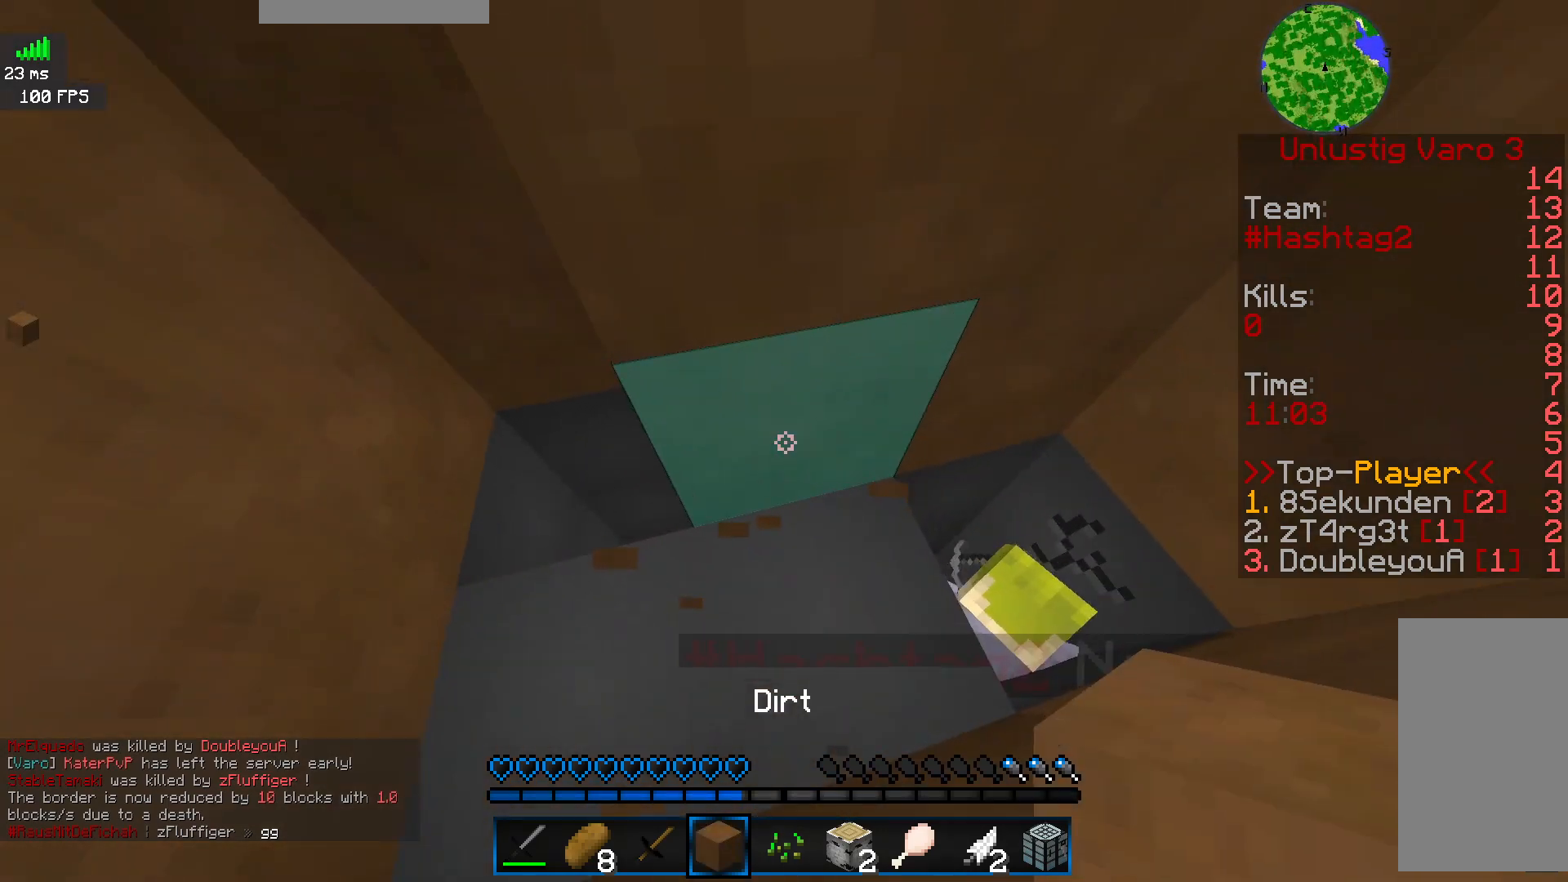
{"keys": ["a"], "mouse": [], "events": [[67, "w", "down"], [100, "d", "down"], [250, "a", "down"], [267, "d", "up"], [267, "w", "up"]]}
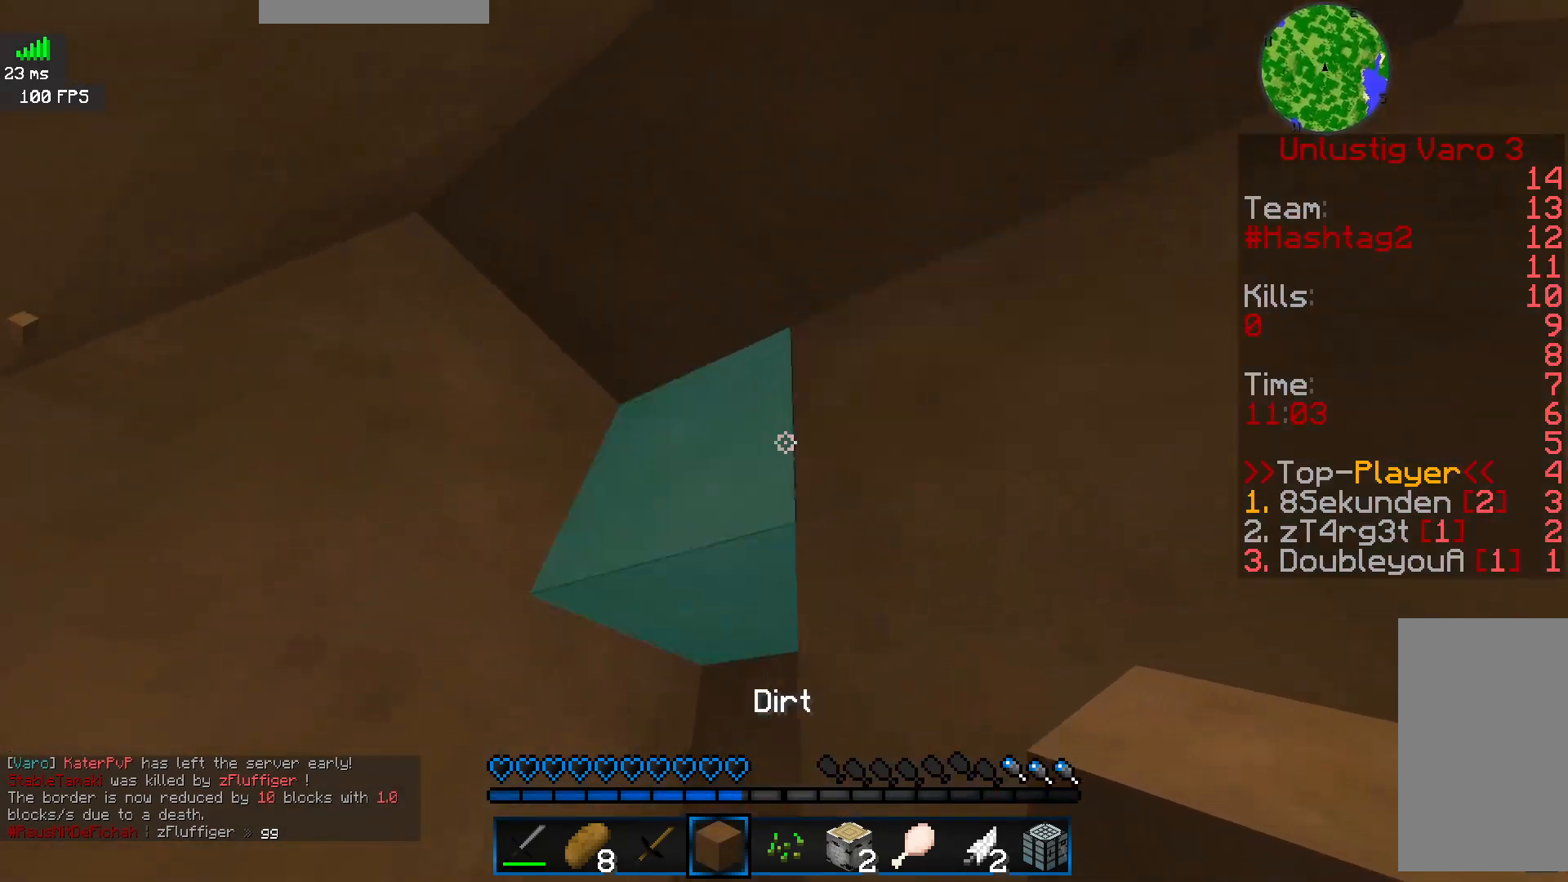
{"keys": ["d"], "mouse": []}
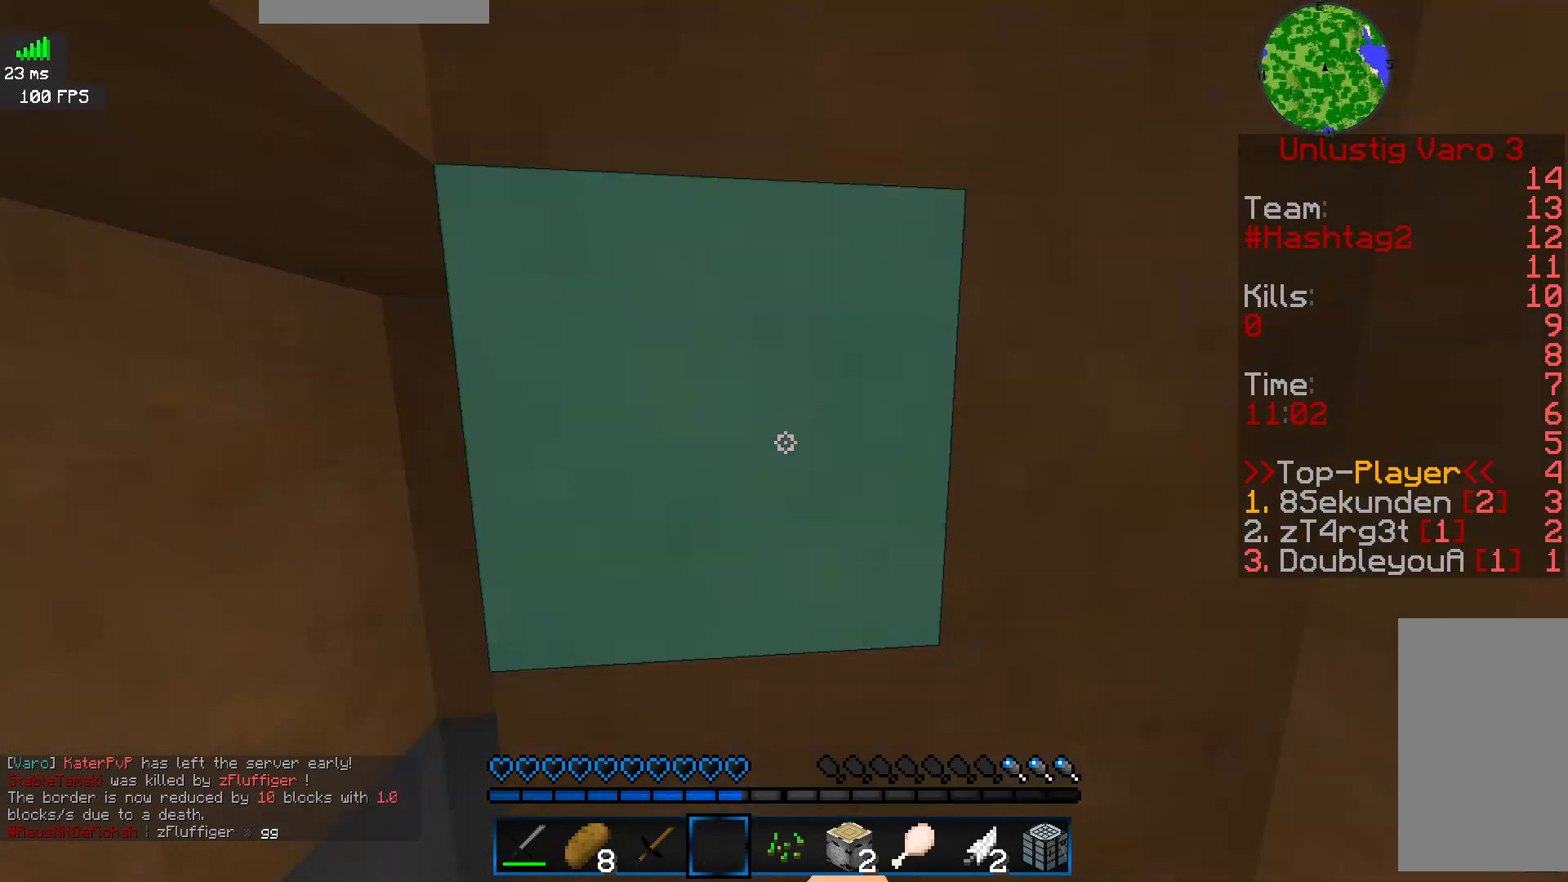
{"keys": ["d"], "mouse": [], "events": [[217, "w", "down"], [433, "w", "up"]]}
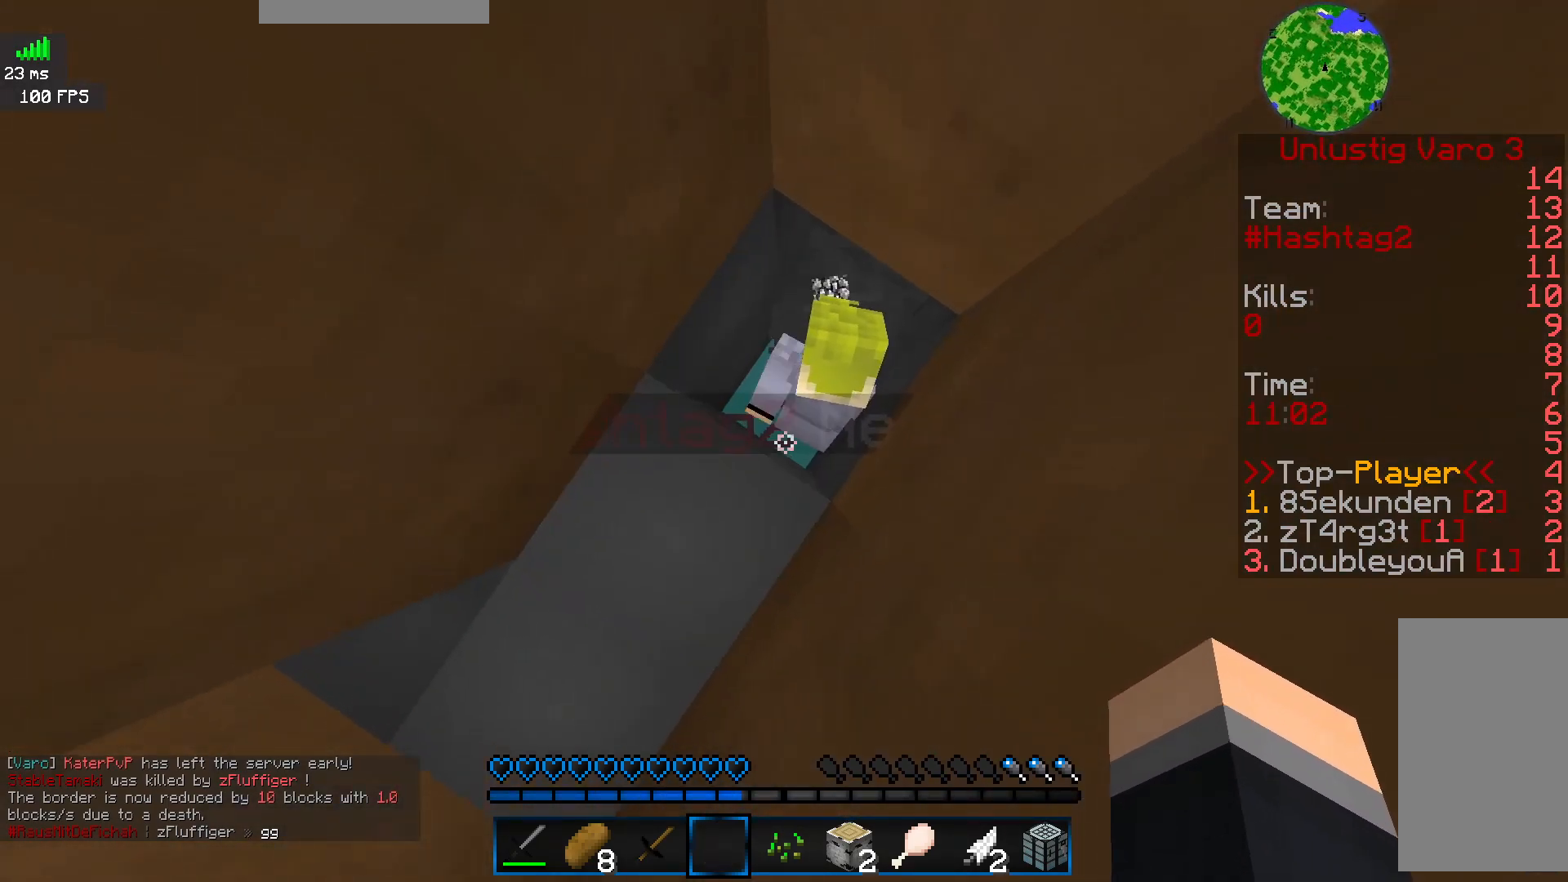
{"keys": ["a"], "mouse": [], "events": [[267, "d", "up"], [283, "w", "down"], [350, "a", "down"], [467, "w", "up"]]}